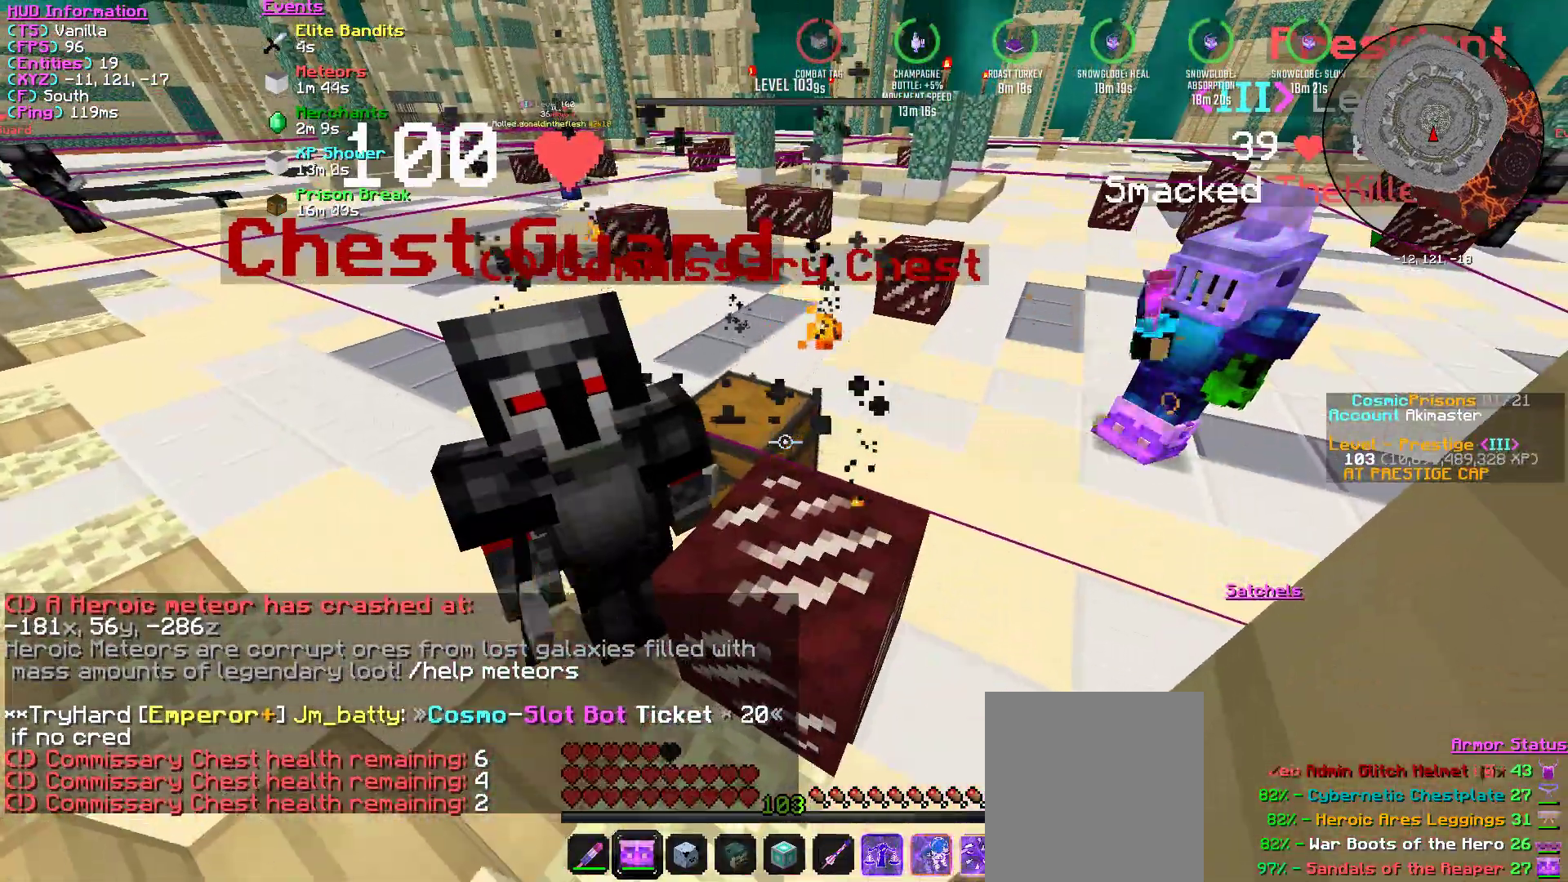
Gameplay with keyboard and mouse; each line is a JSON object with the keys and mouse buttons held at the frame after it. "events" lists presses ("down") and releases ("up") of "a", "d", "s", "w", "mouse_left" and "mouse_right" between this image and that frame as [ms after this image, input, new state], when the widget could be followed in between. "mouse_left", "mouse_right" = the "left", "right" buttons of the "mouse" list. No other keys are recorded. Fast repeated clicks can show as one long hold. Mouse movement is not recorded.
{"keys": ["d"], "mouse": ["left"], "events": [[484, "s", "up"]]}
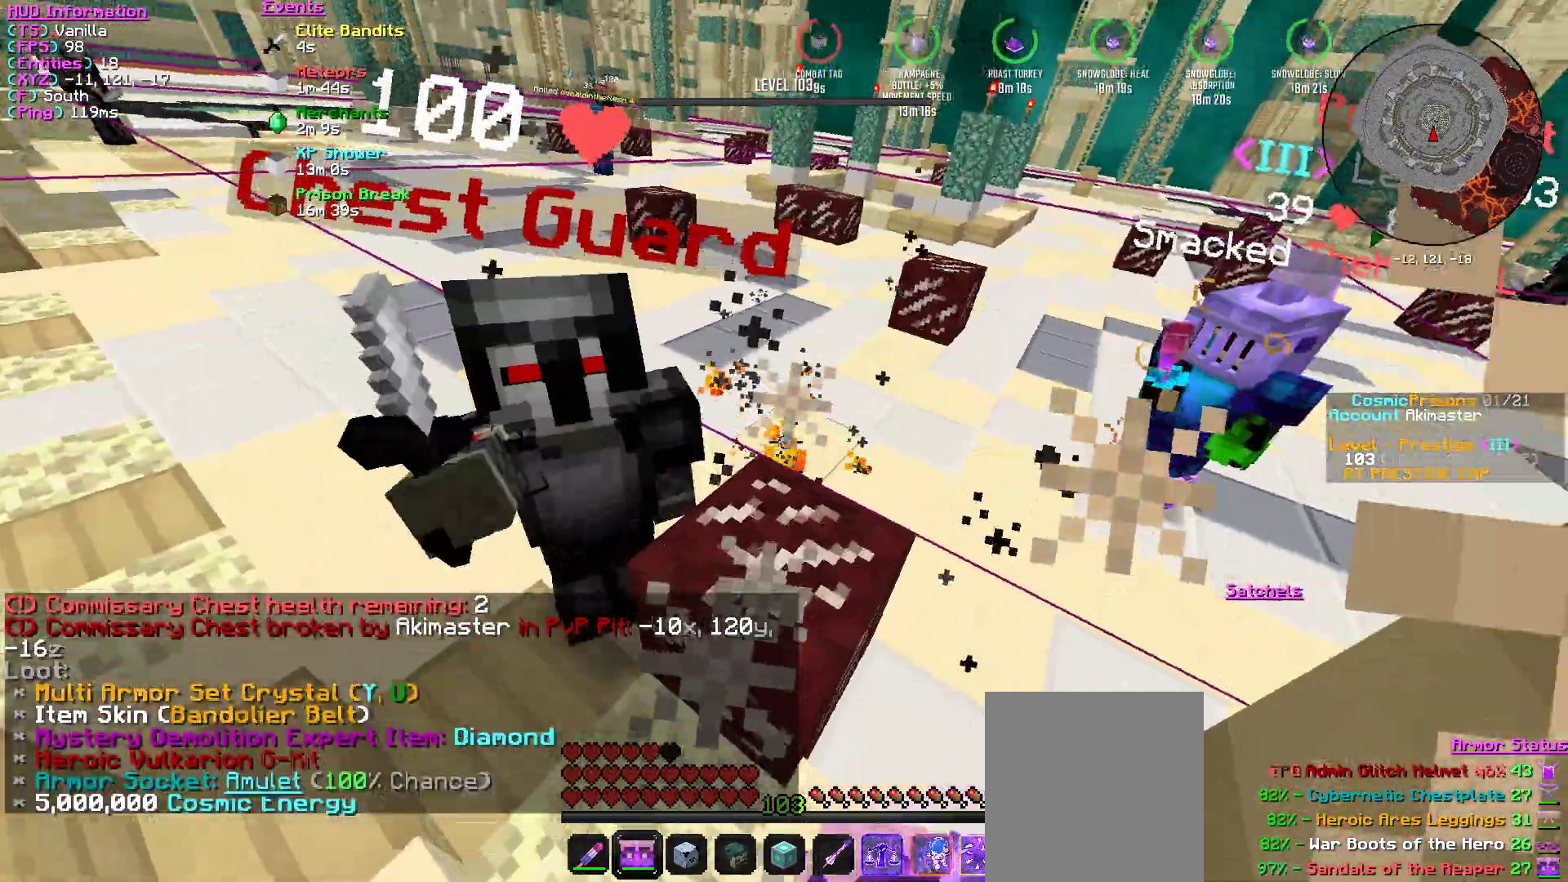
{"keys": ["w"], "mouse": [], "events": [[67, "d", "up"], [84, "w", "down"], [484, "mouse_left", "up"]]}
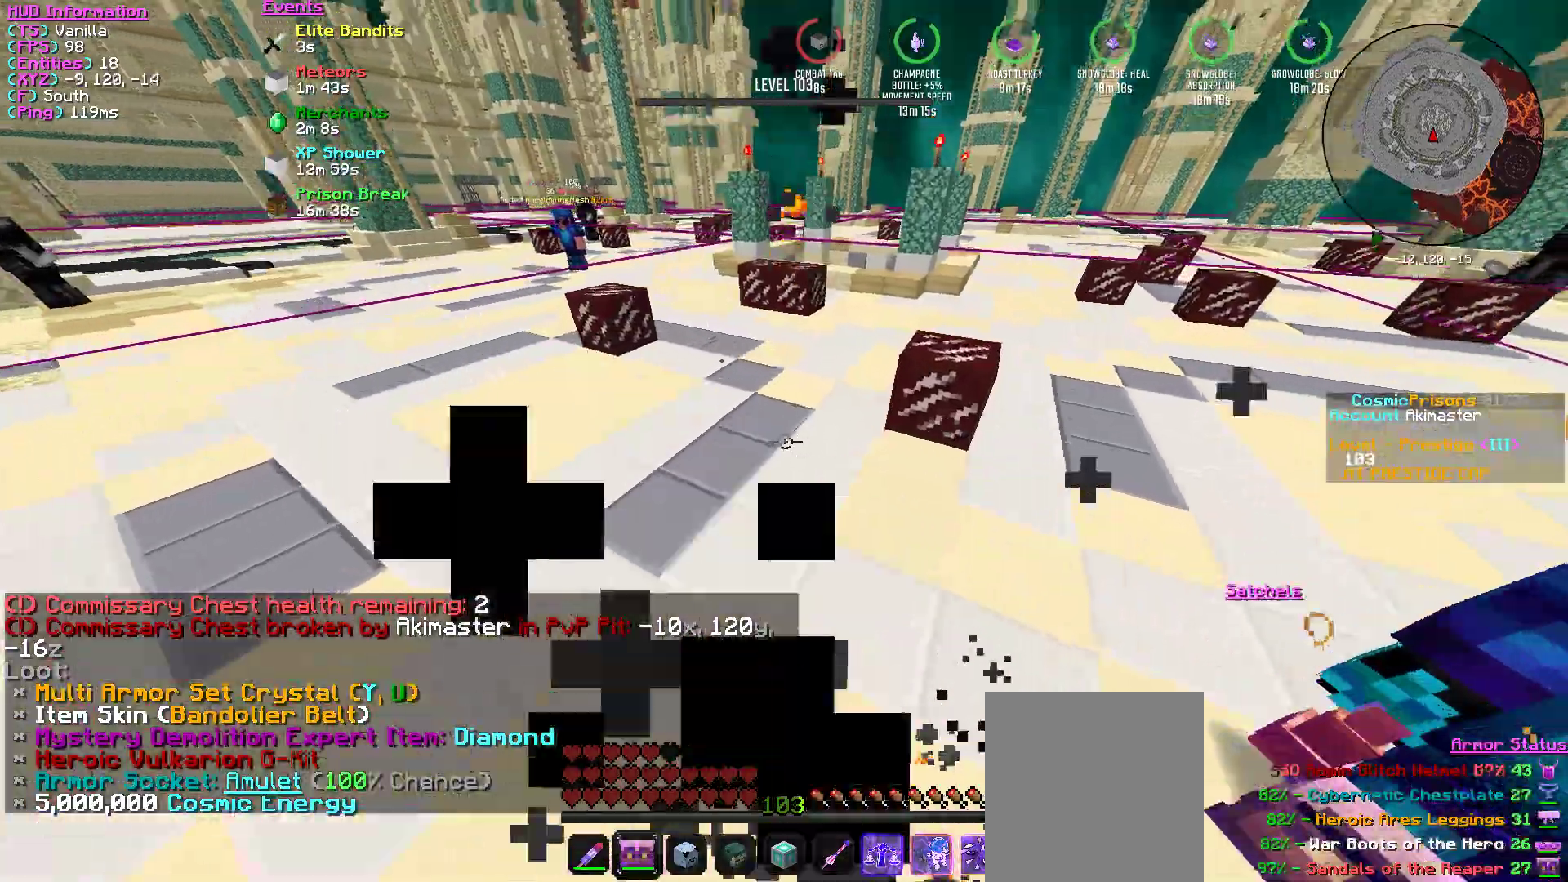
{"keys": ["w"], "mouse": ["left", "right"], "events": [[267, "mouse_left", "down"], [284, "mouse_right", "down"]]}
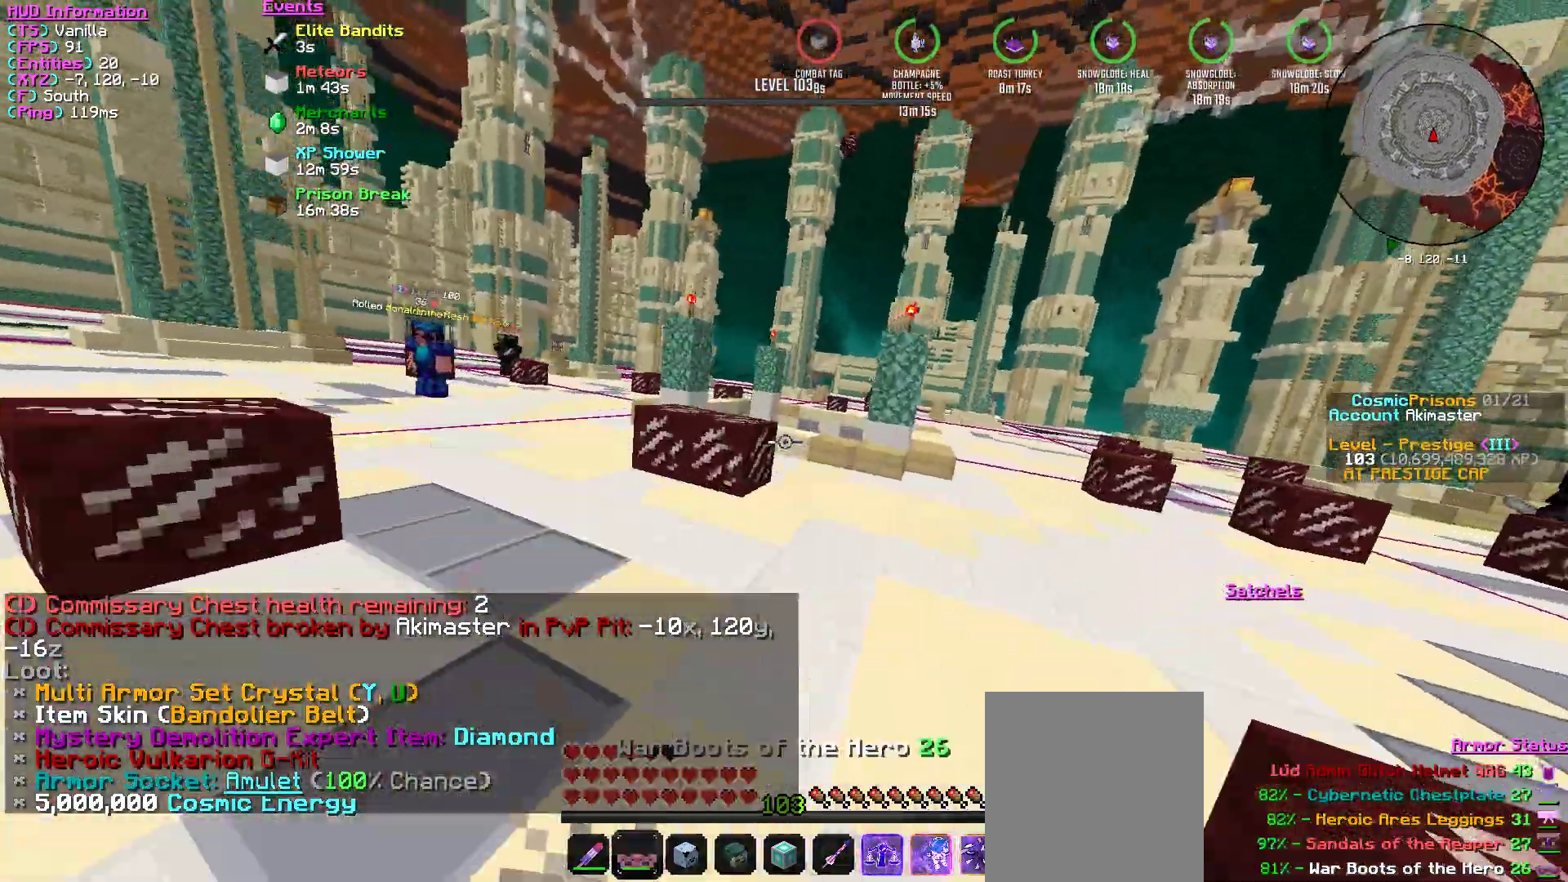
{"keys": ["w"], "mouse": [], "events": [[17, "mouse_right", "up"], [101, "d", "down"], [134, "mouse_left", "up"], [217, "d", "up"]]}
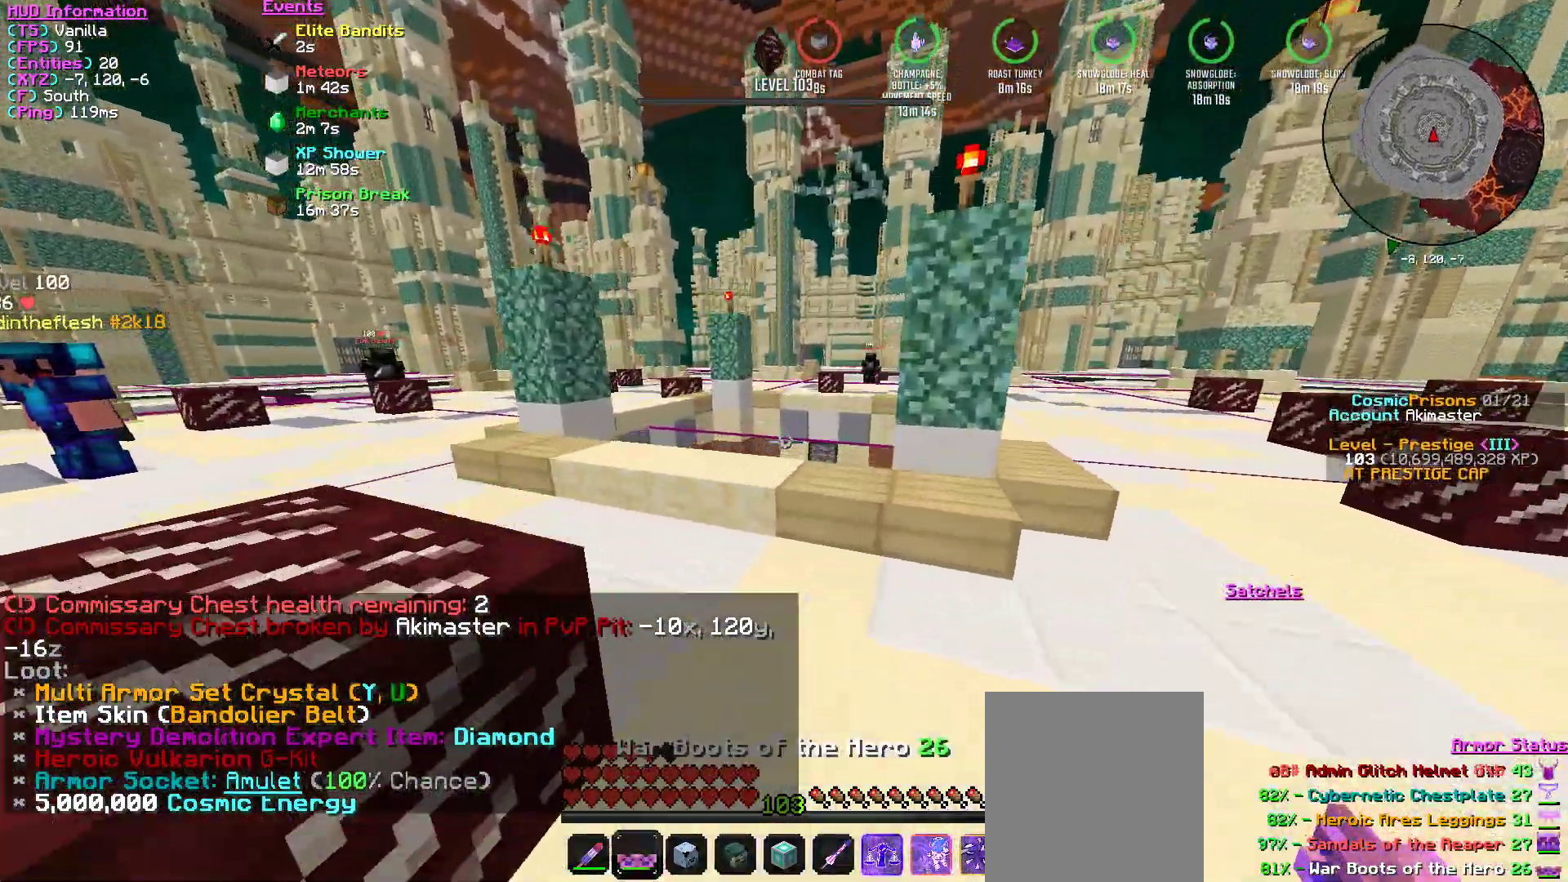
{"keys": ["w"], "mouse": [], "events": []}
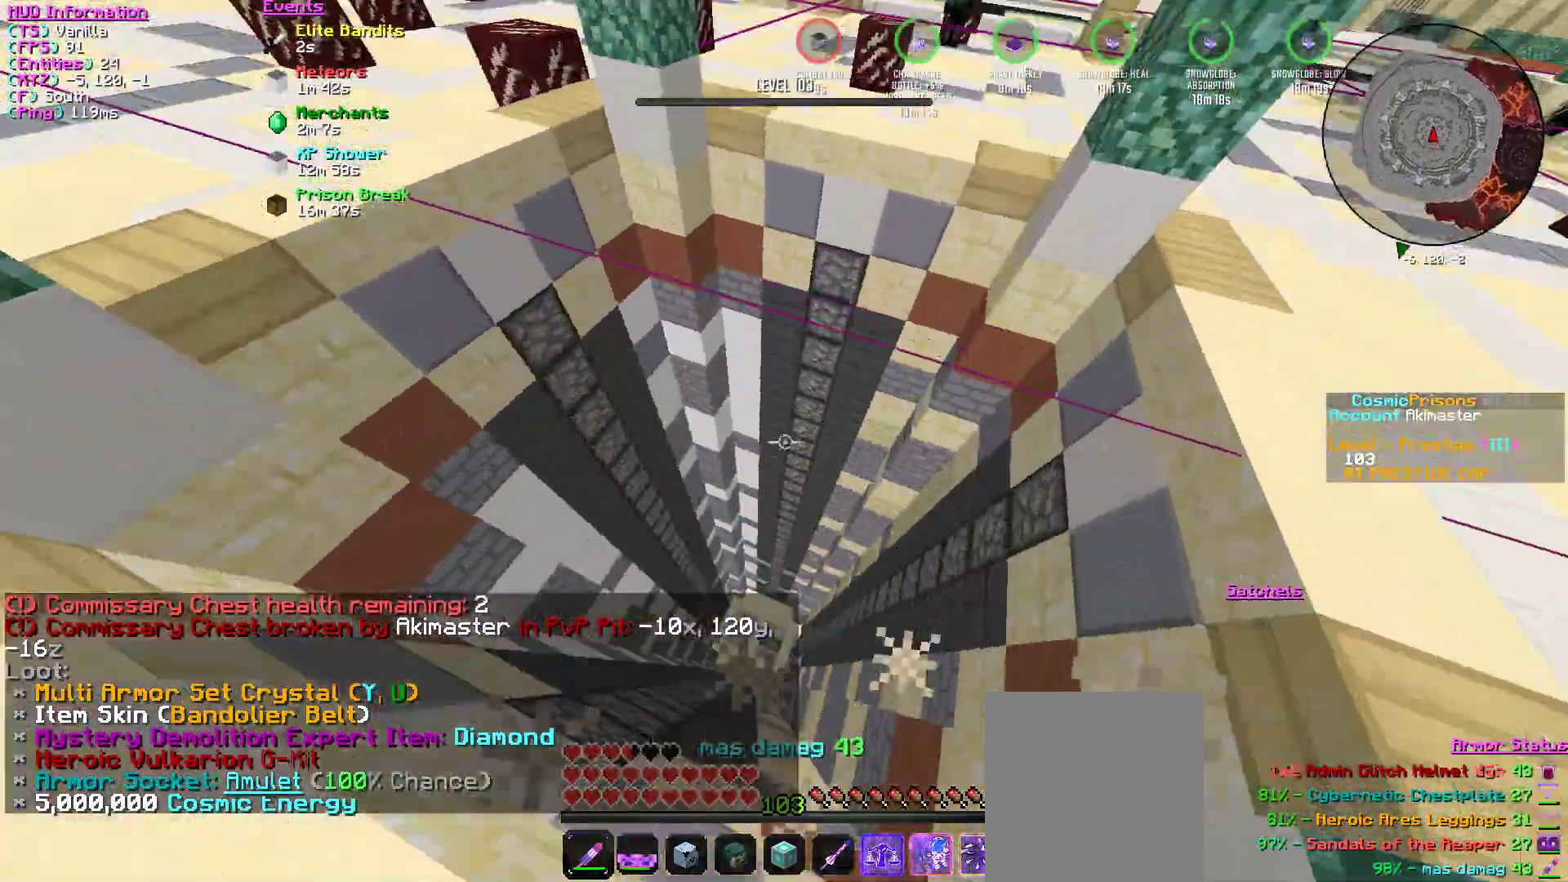
{"keys": [], "mouse": [], "events": [[217, "w", "up"]]}
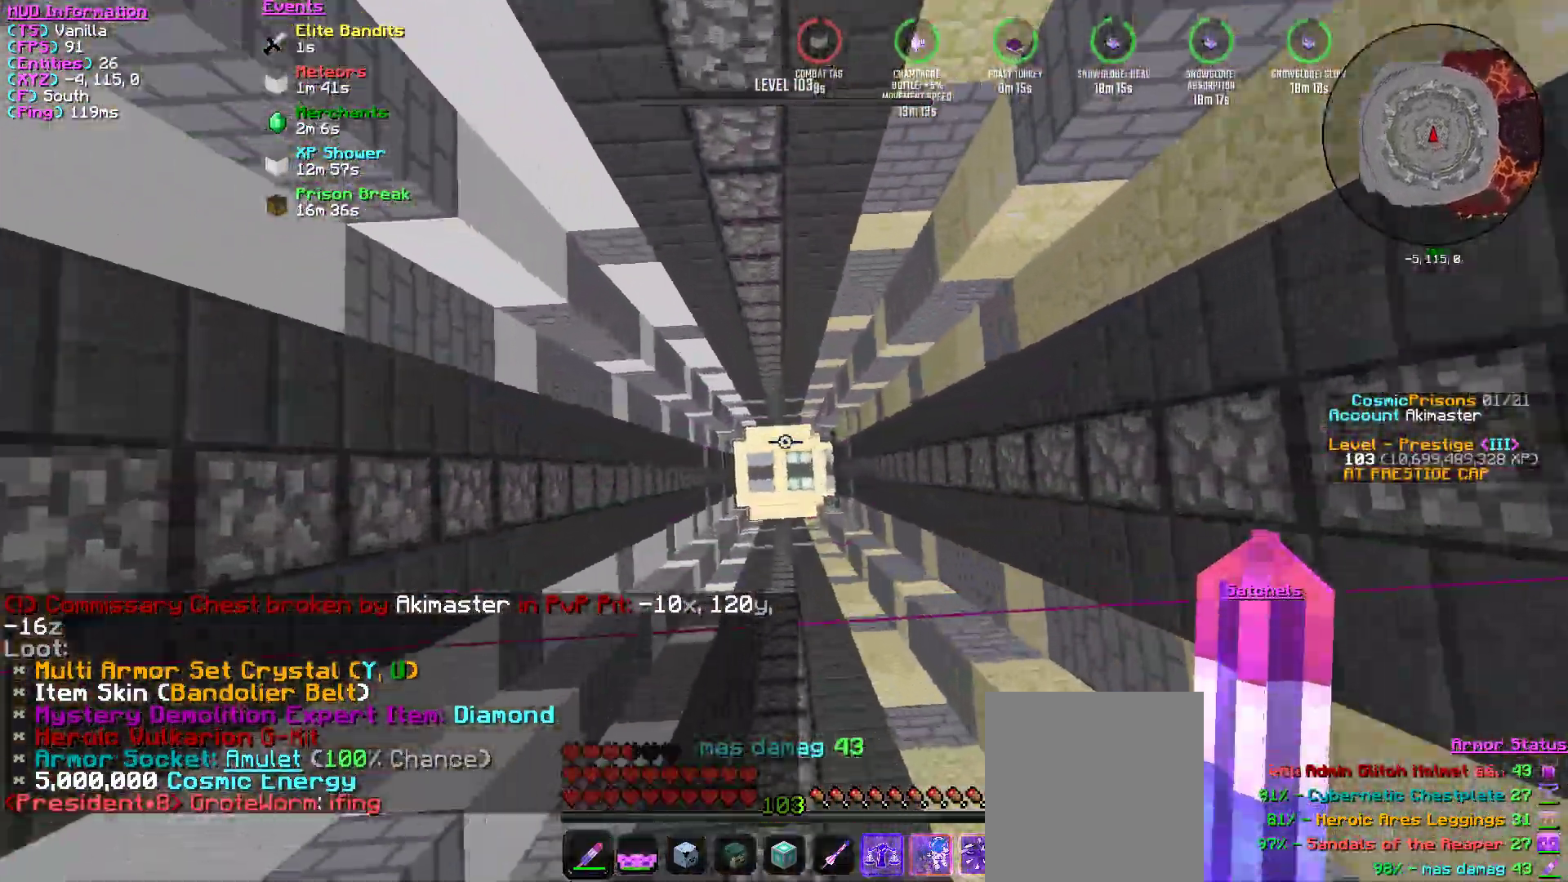
{"keys": ["d", "w"], "mouse": [], "events": [[17, "d", "down"], [50, "w", "down"]]}
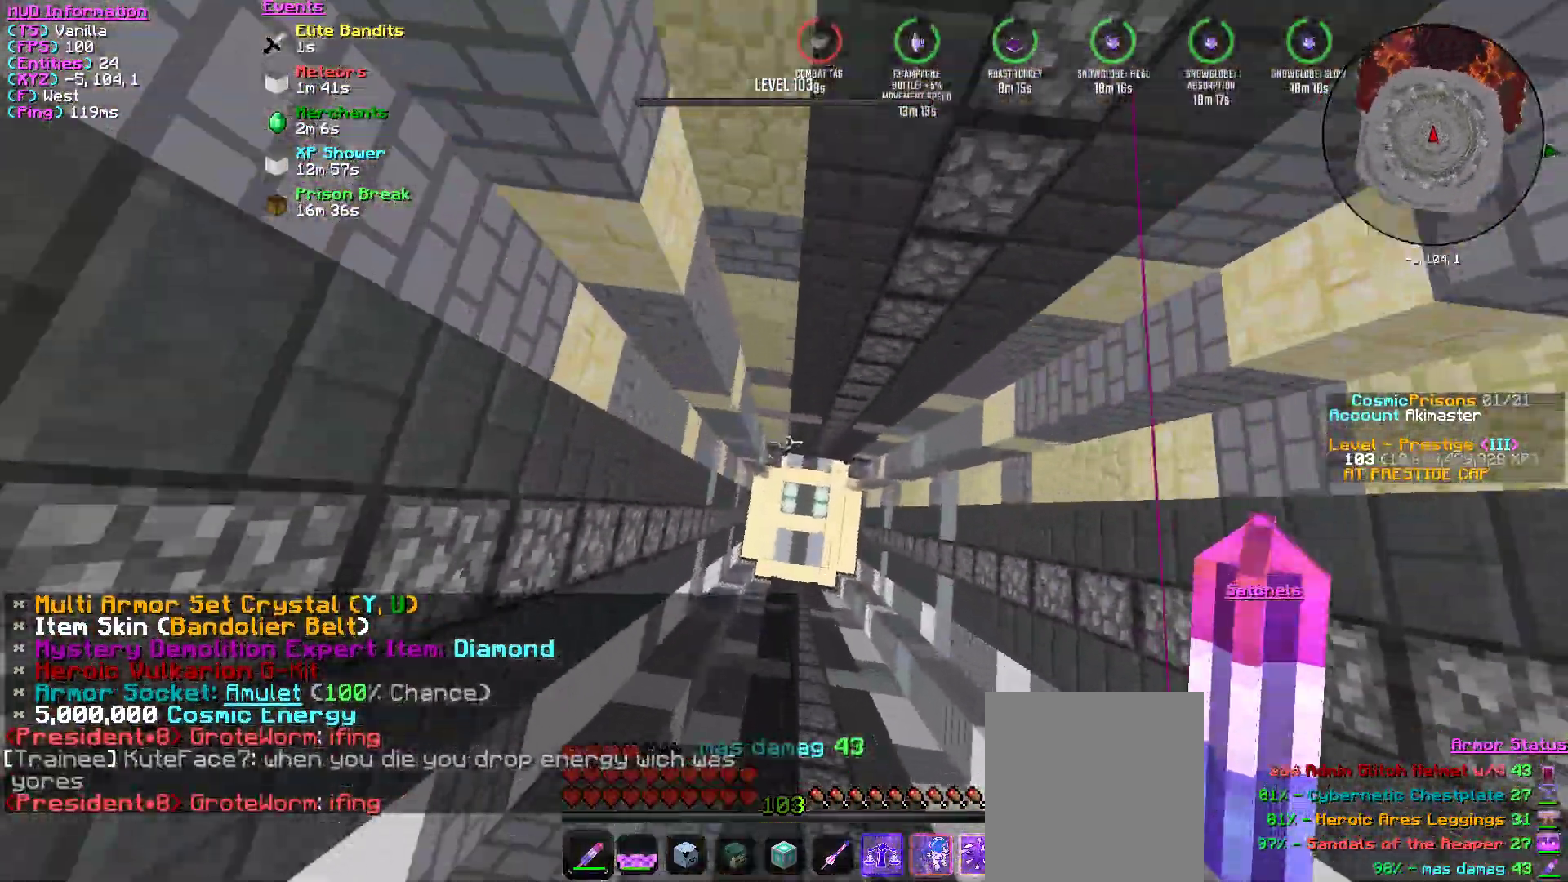
{"keys": ["w"], "mouse": [], "events": [[451, "d", "up"]]}
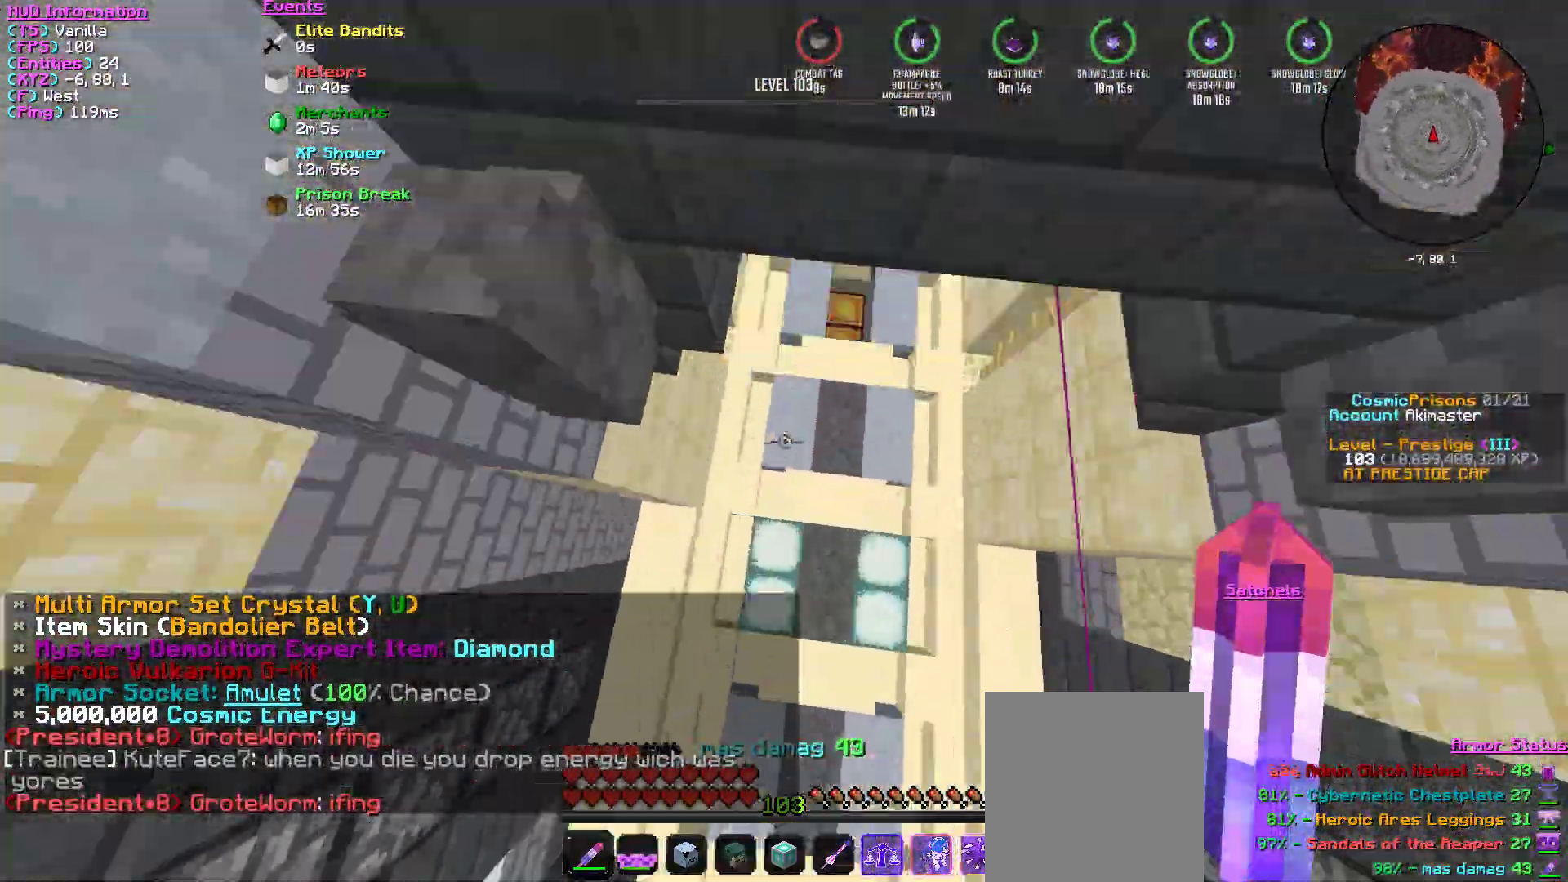
{"keys": ["w"], "mouse": [], "events": []}
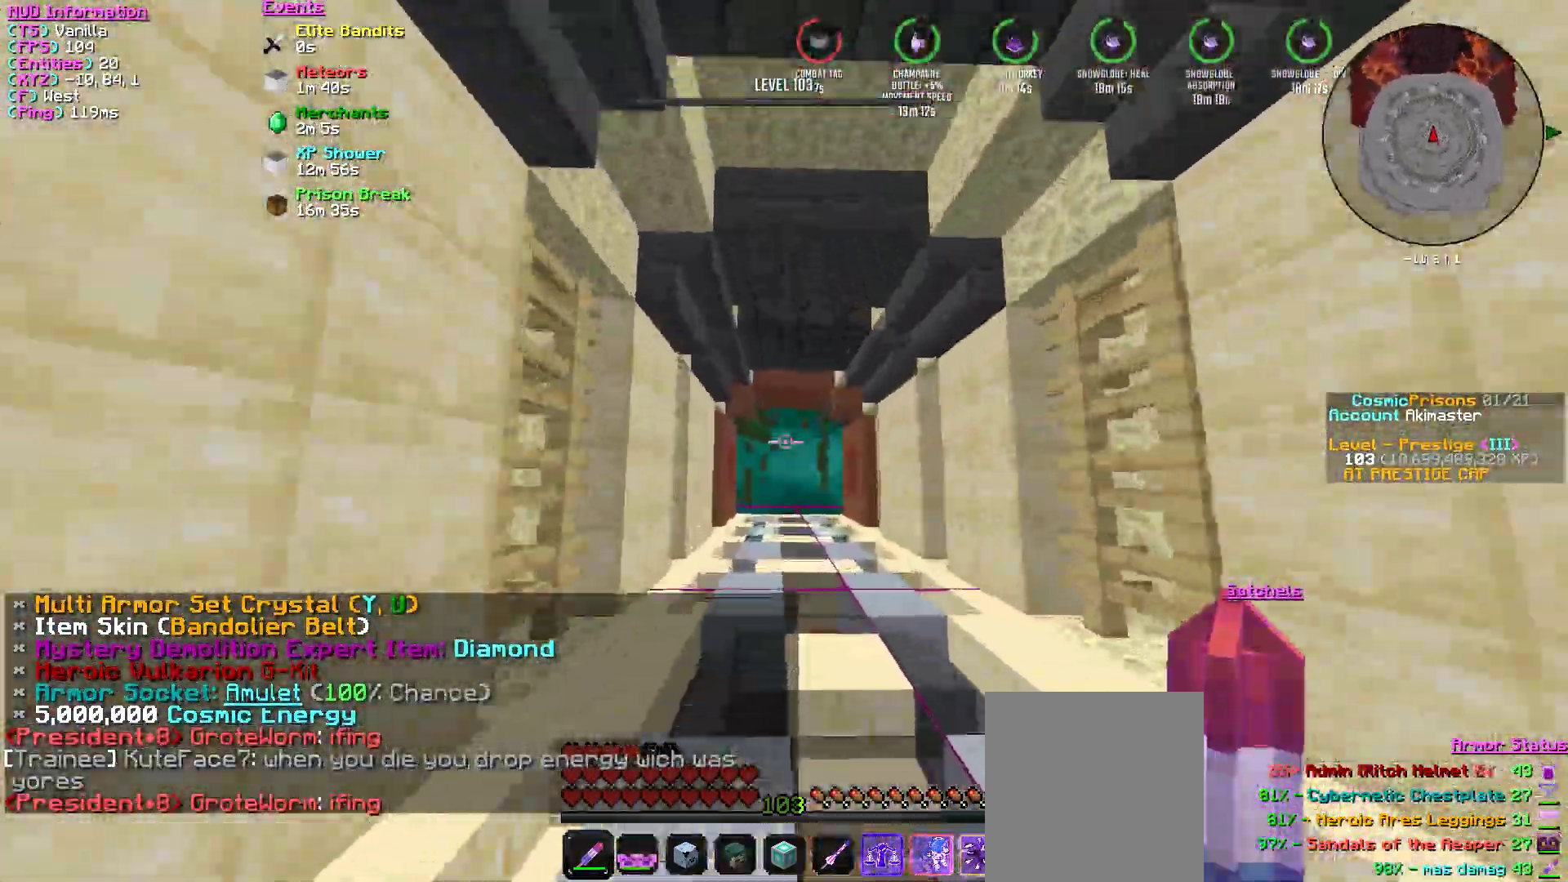
{"keys": ["w"], "mouse": ["left"], "events": [[301, "mouse_left", "down"], [418, "mouse_left", "up"], [484, "mouse_left", "down"]]}
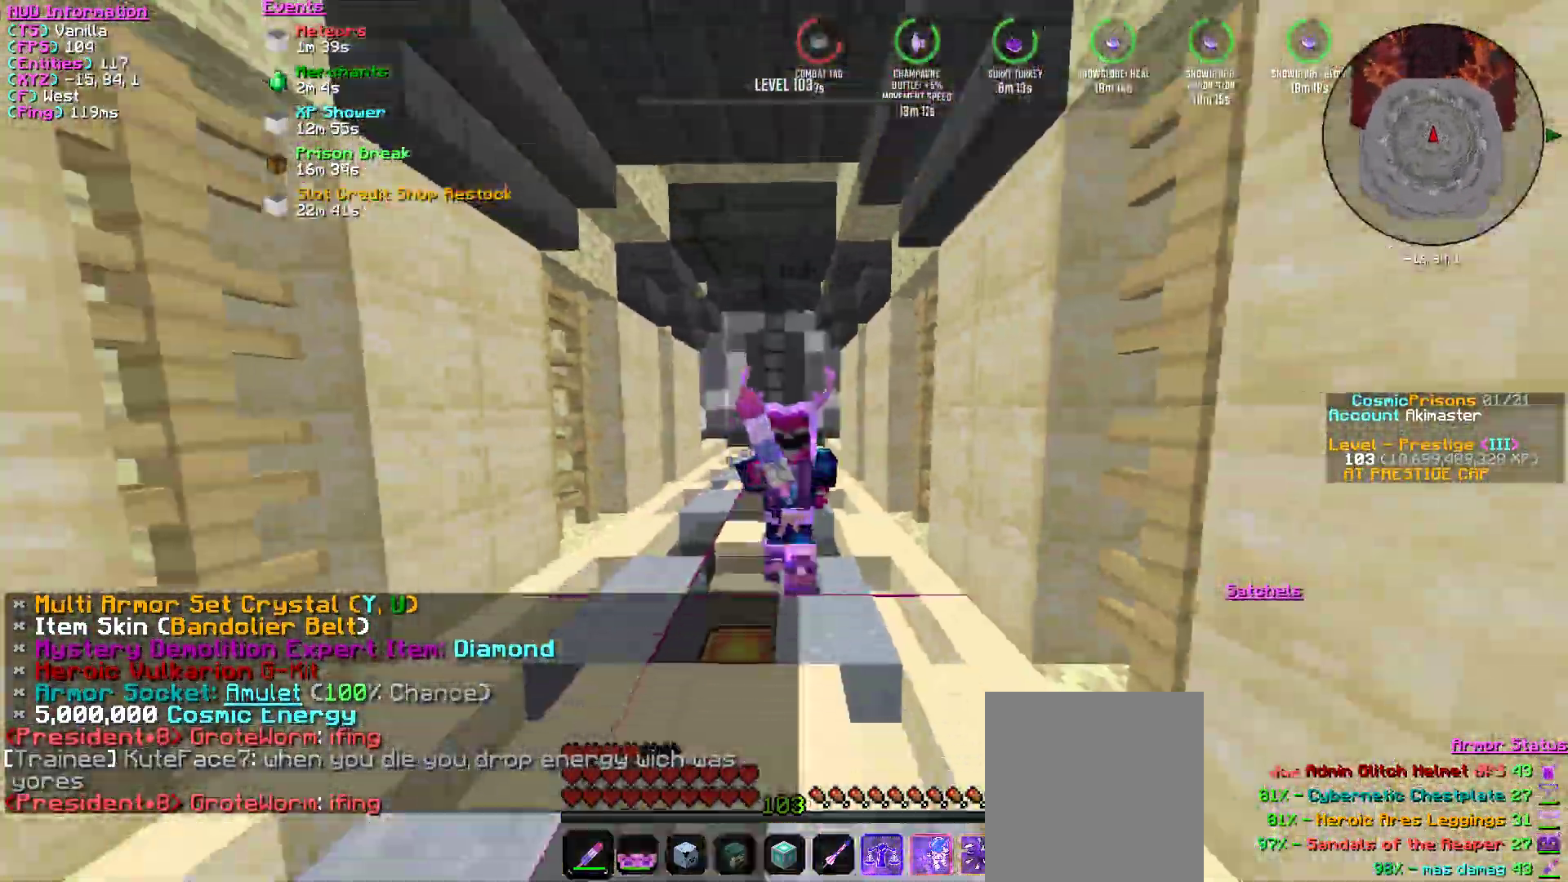
{"keys": ["w"], "mouse": [], "events": [[117, "mouse_left", "up"]]}
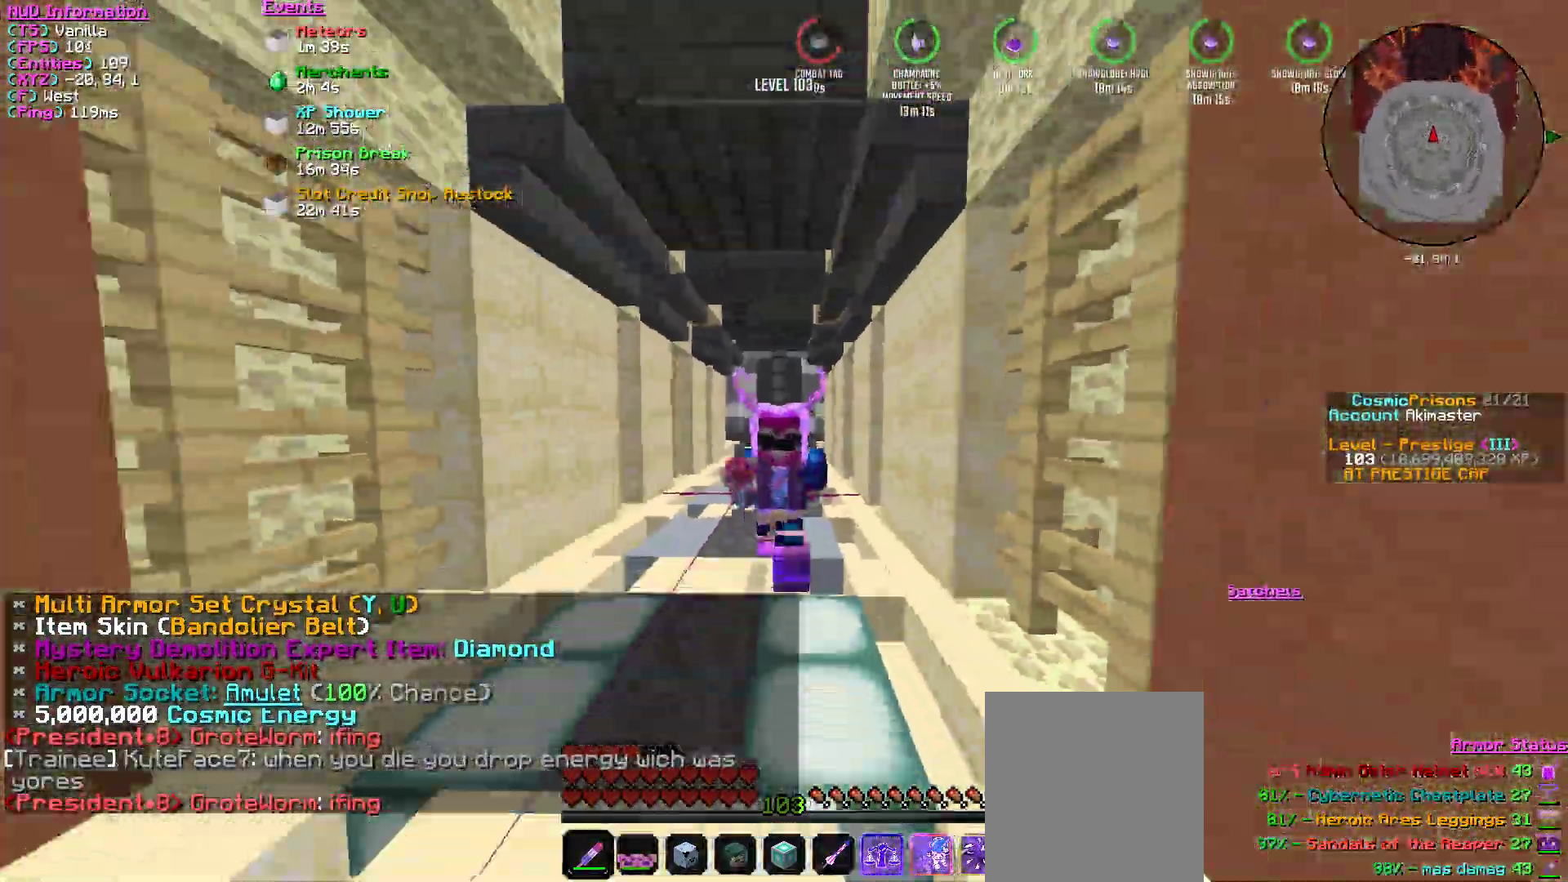
{"keys": ["w"], "mouse": [], "events": []}
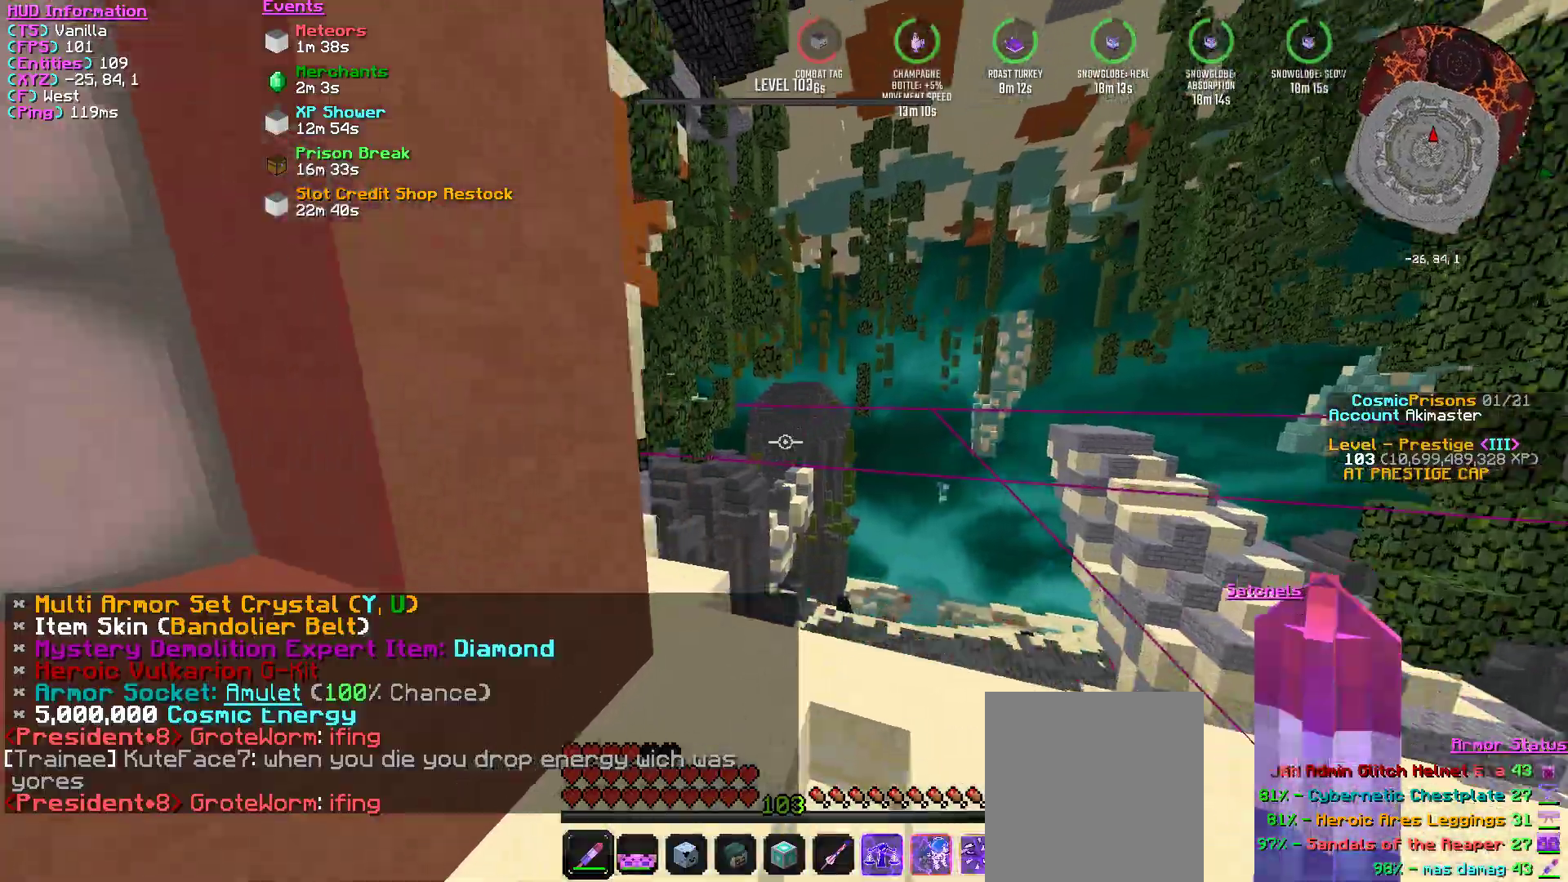
{"keys": ["w"], "mouse": ["left"], "events": [[467, "mouse_left", "down"]]}
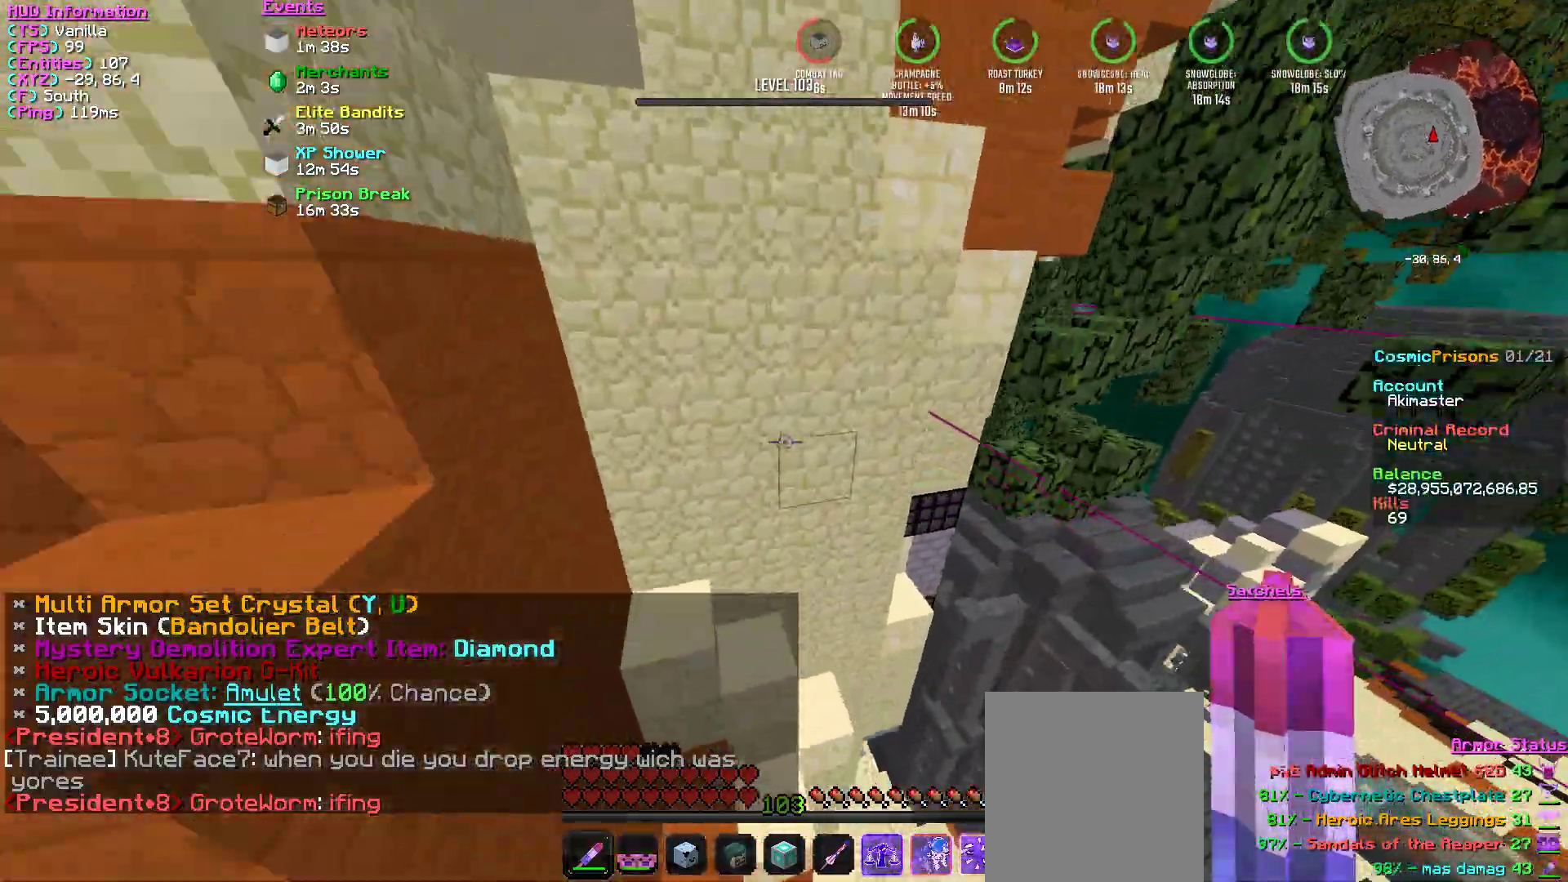
{"keys": [], "mouse": [], "events": [[117, "w", "up"], [134, "mouse_left", "up"]]}
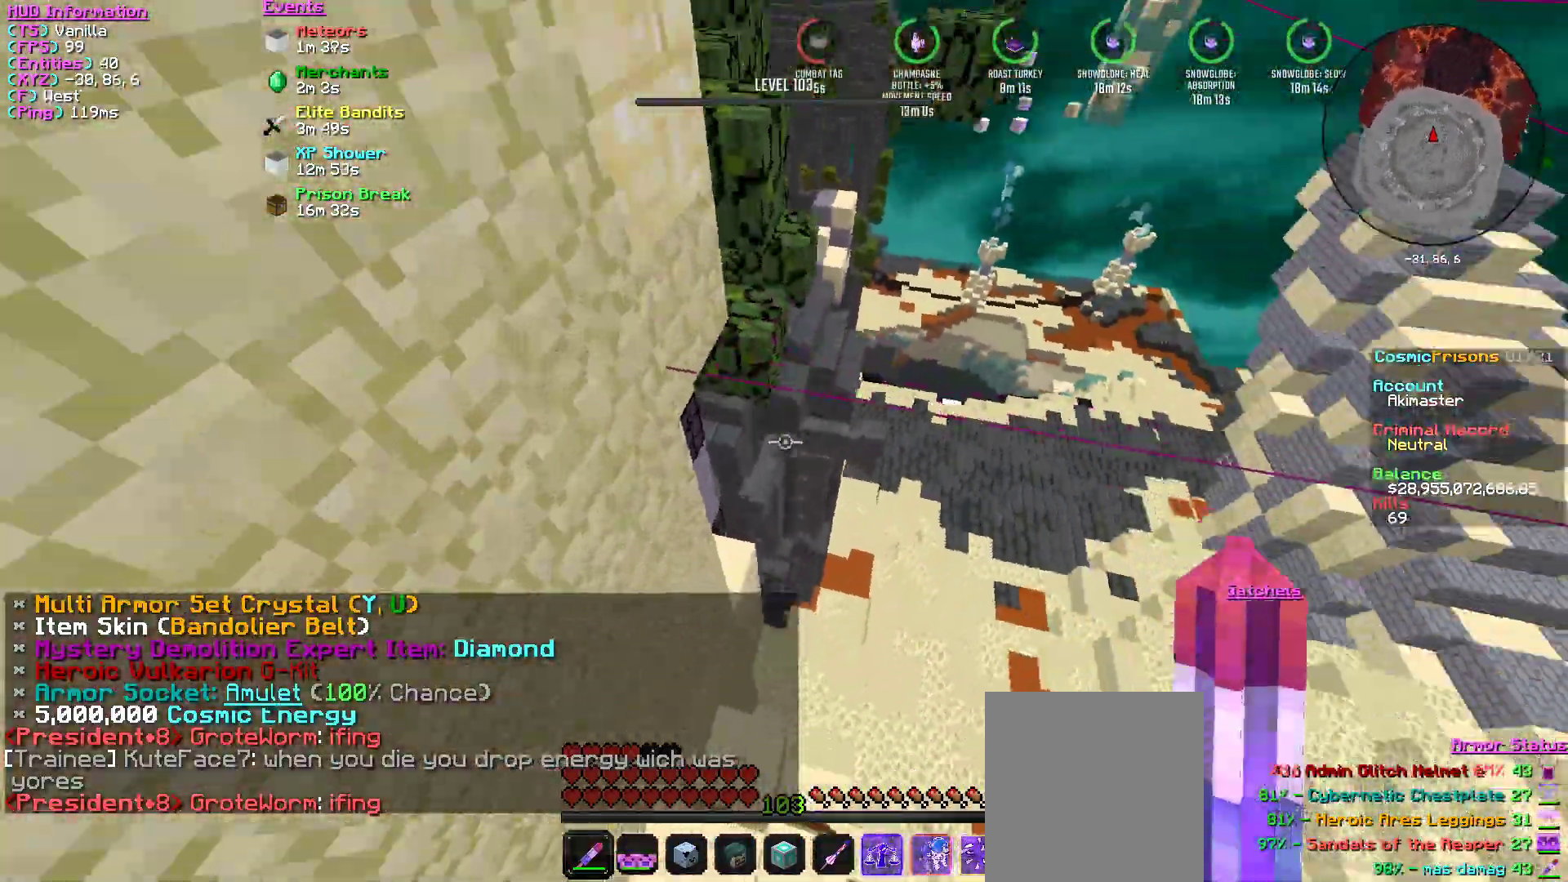
{"keys": ["w"], "mouse": [], "events": [[67, "d", "down"], [183, "w", "down"], [317, "d", "up"]]}
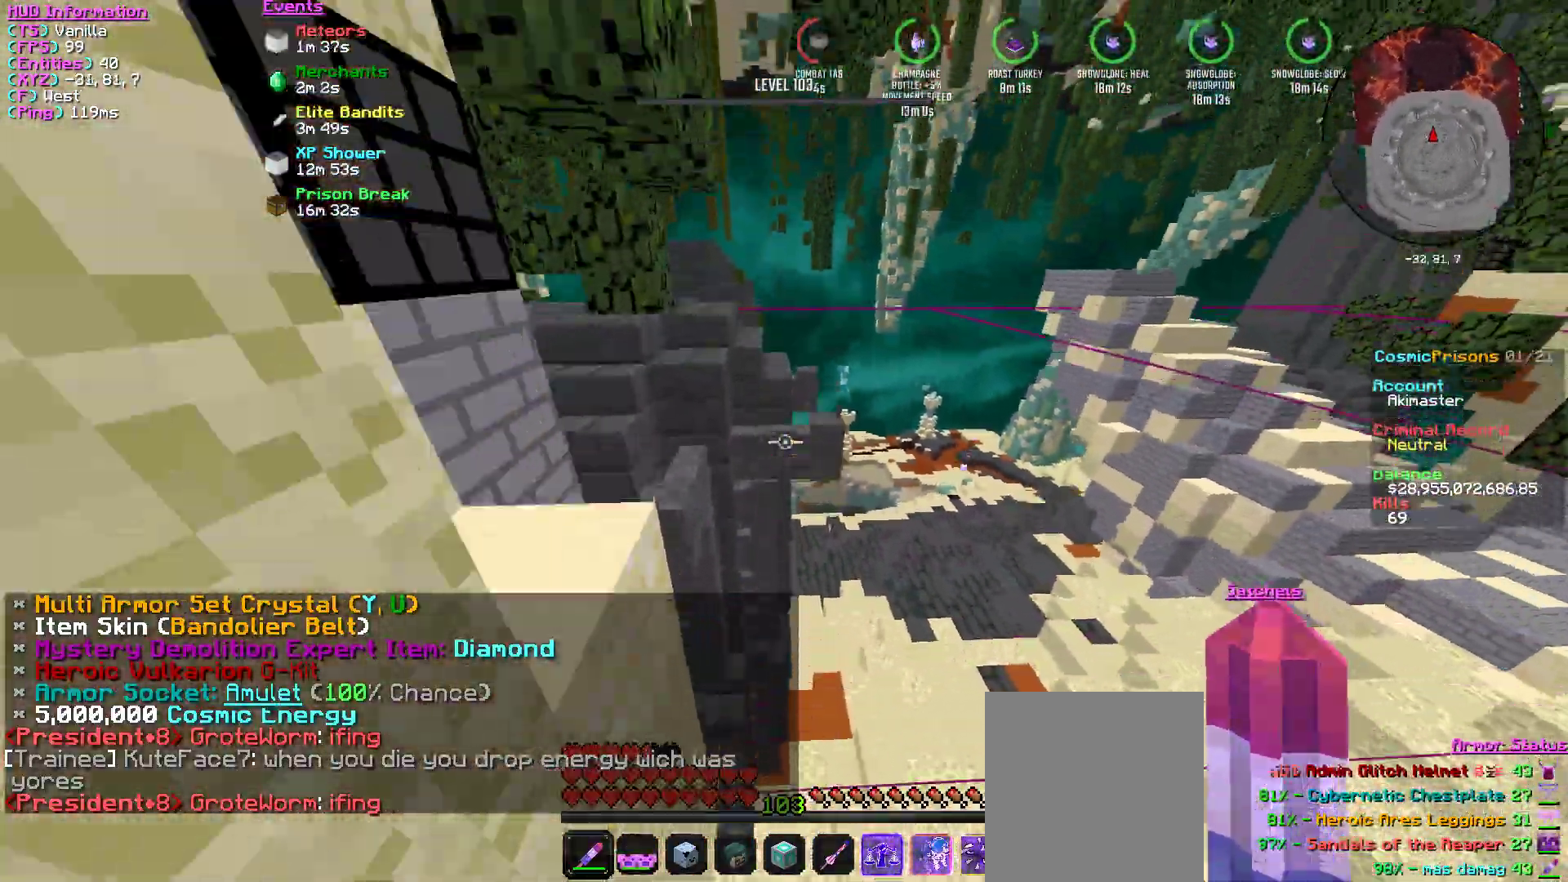
{"keys": ["w"], "mouse": [], "events": []}
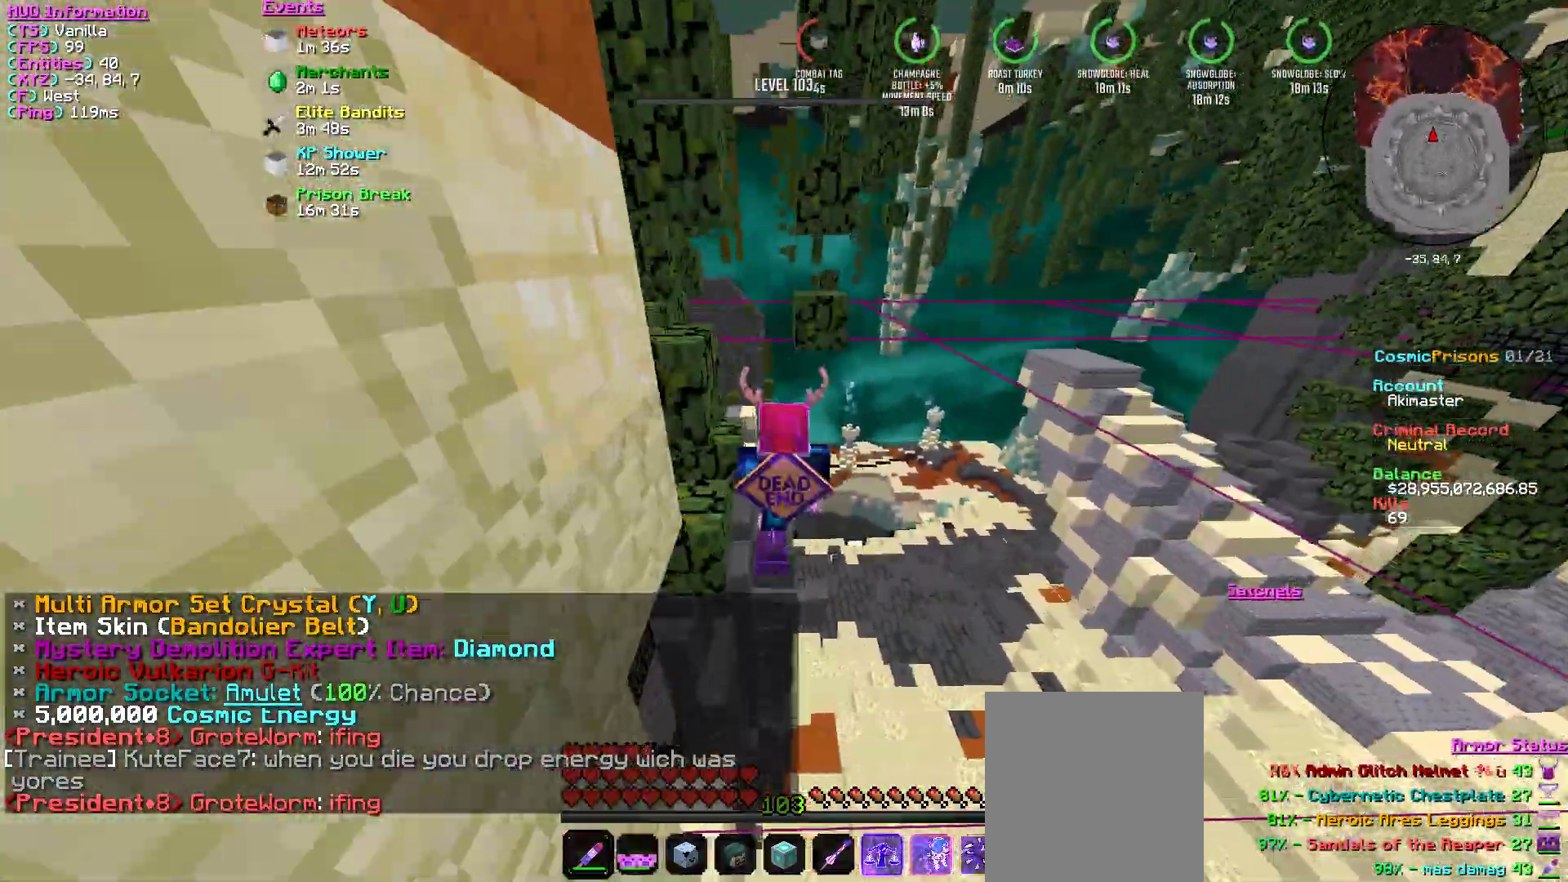
{"keys": ["w"], "mouse": [], "events": []}
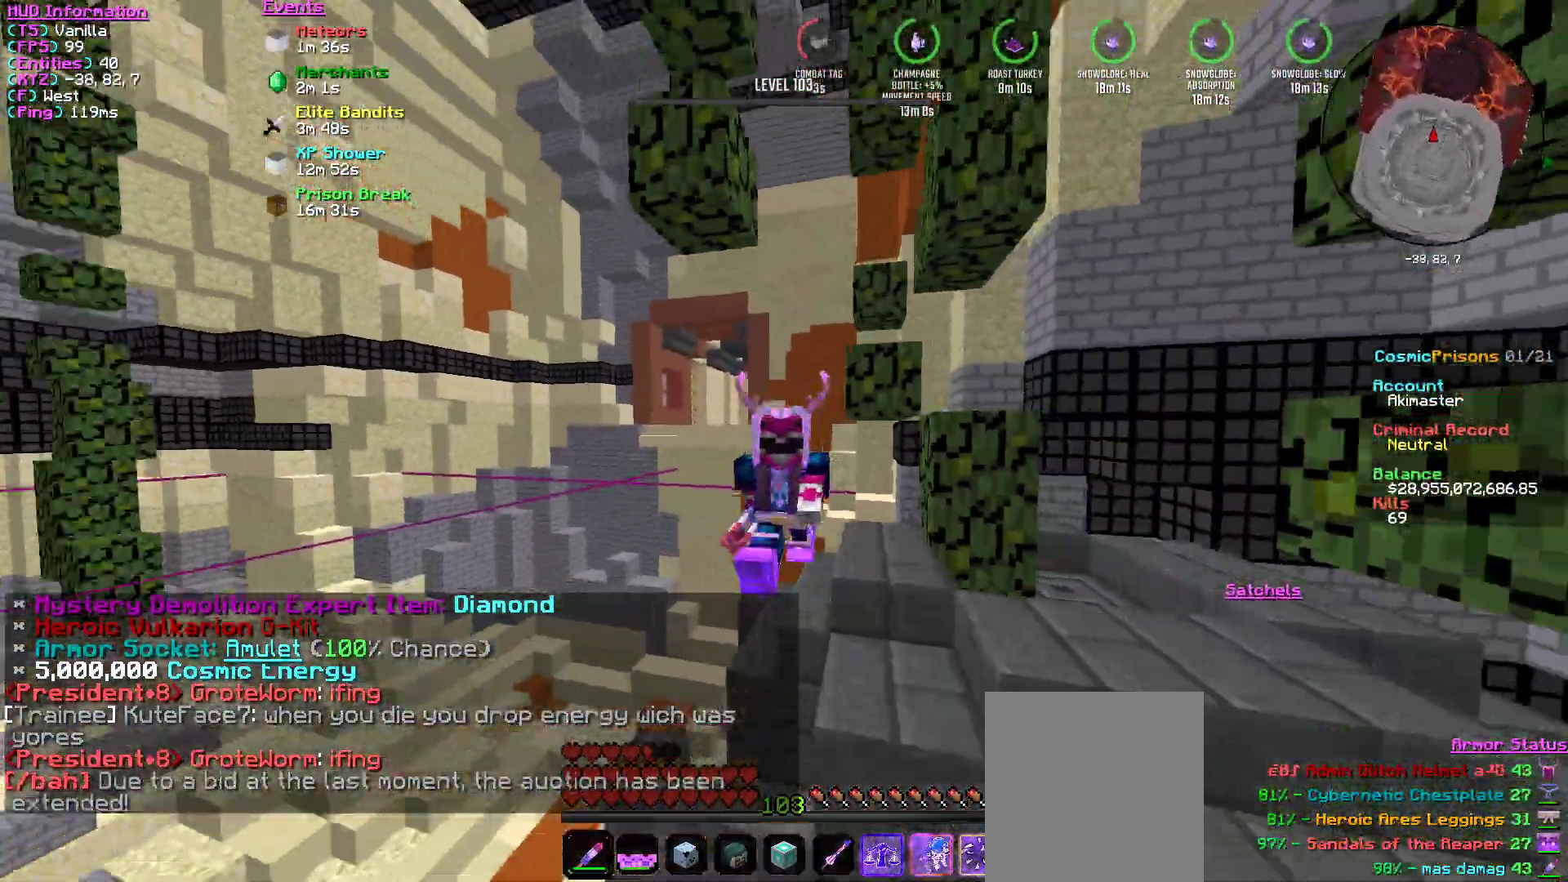
{"keys": ["w"], "mouse": ["left"], "events": [[434, "mouse_left", "down"]]}
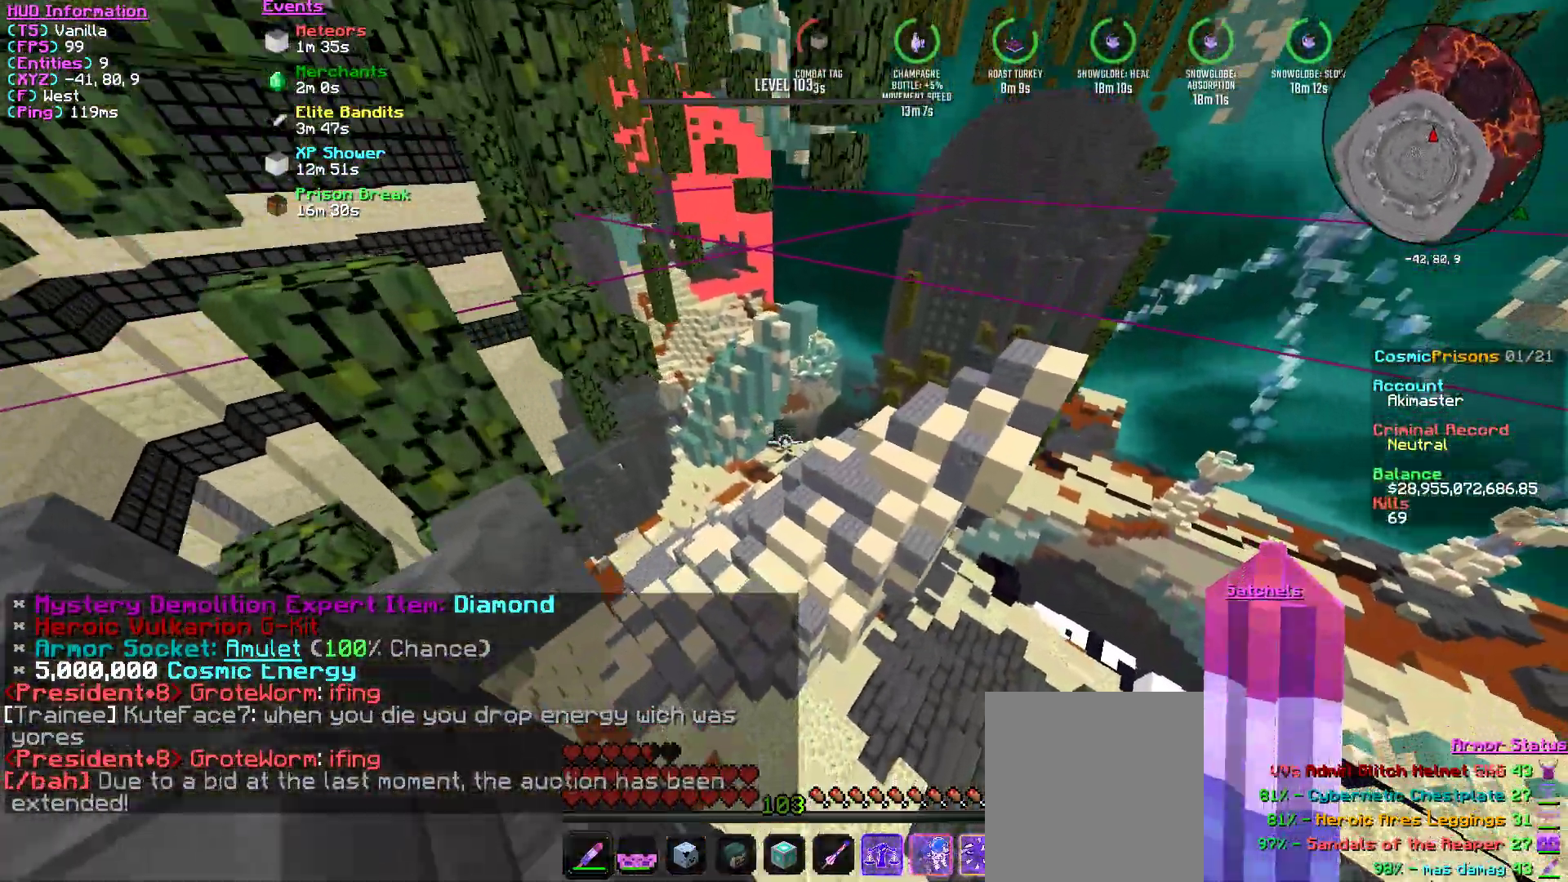
{"keys": ["w"], "mouse": [], "events": [[150, "mouse_left", "up"]]}
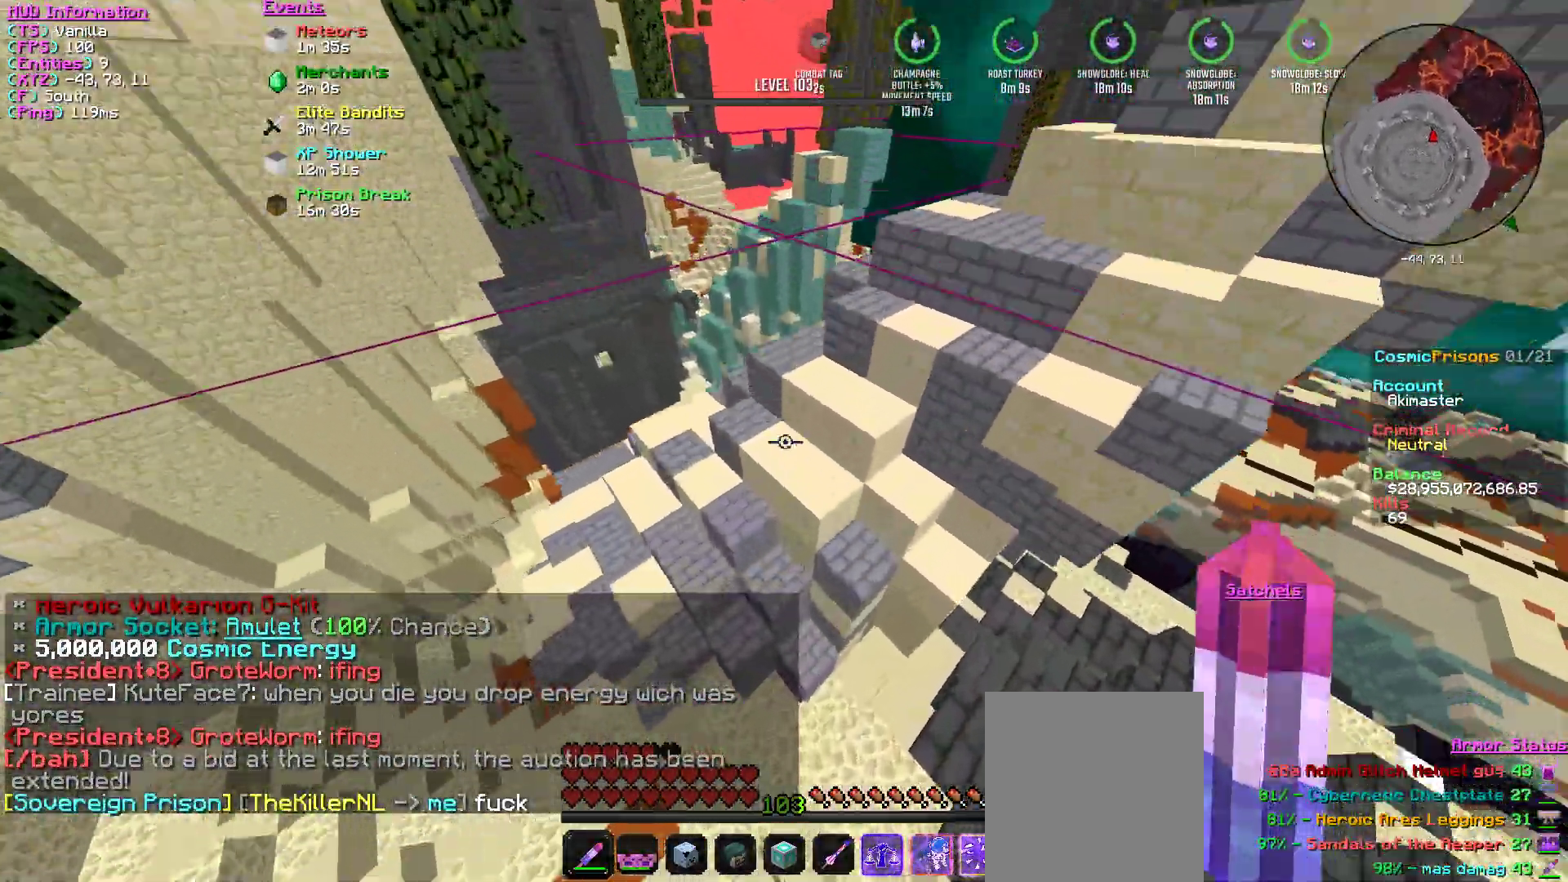
{"keys": ["w"], "mouse": [], "events": [[84, "w", "up"], [201, "d", "down"], [301, "d", "up"], [468, "w", "down"]]}
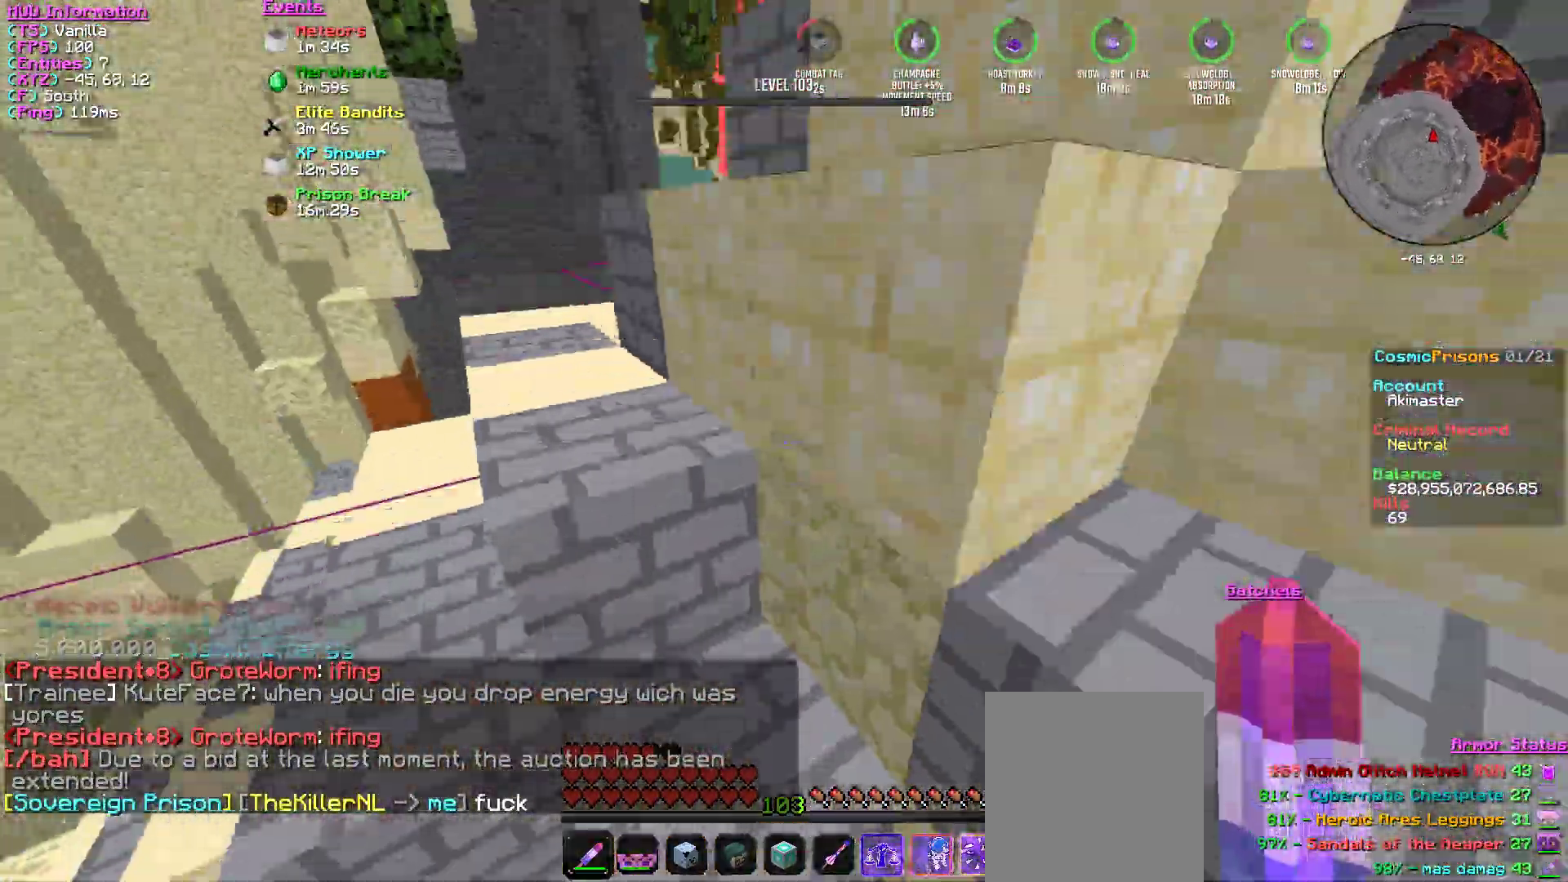
{"keys": [], "mouse": [], "events": [[17, "a", "down"], [183, "w", "up"], [250, "a", "up"]]}
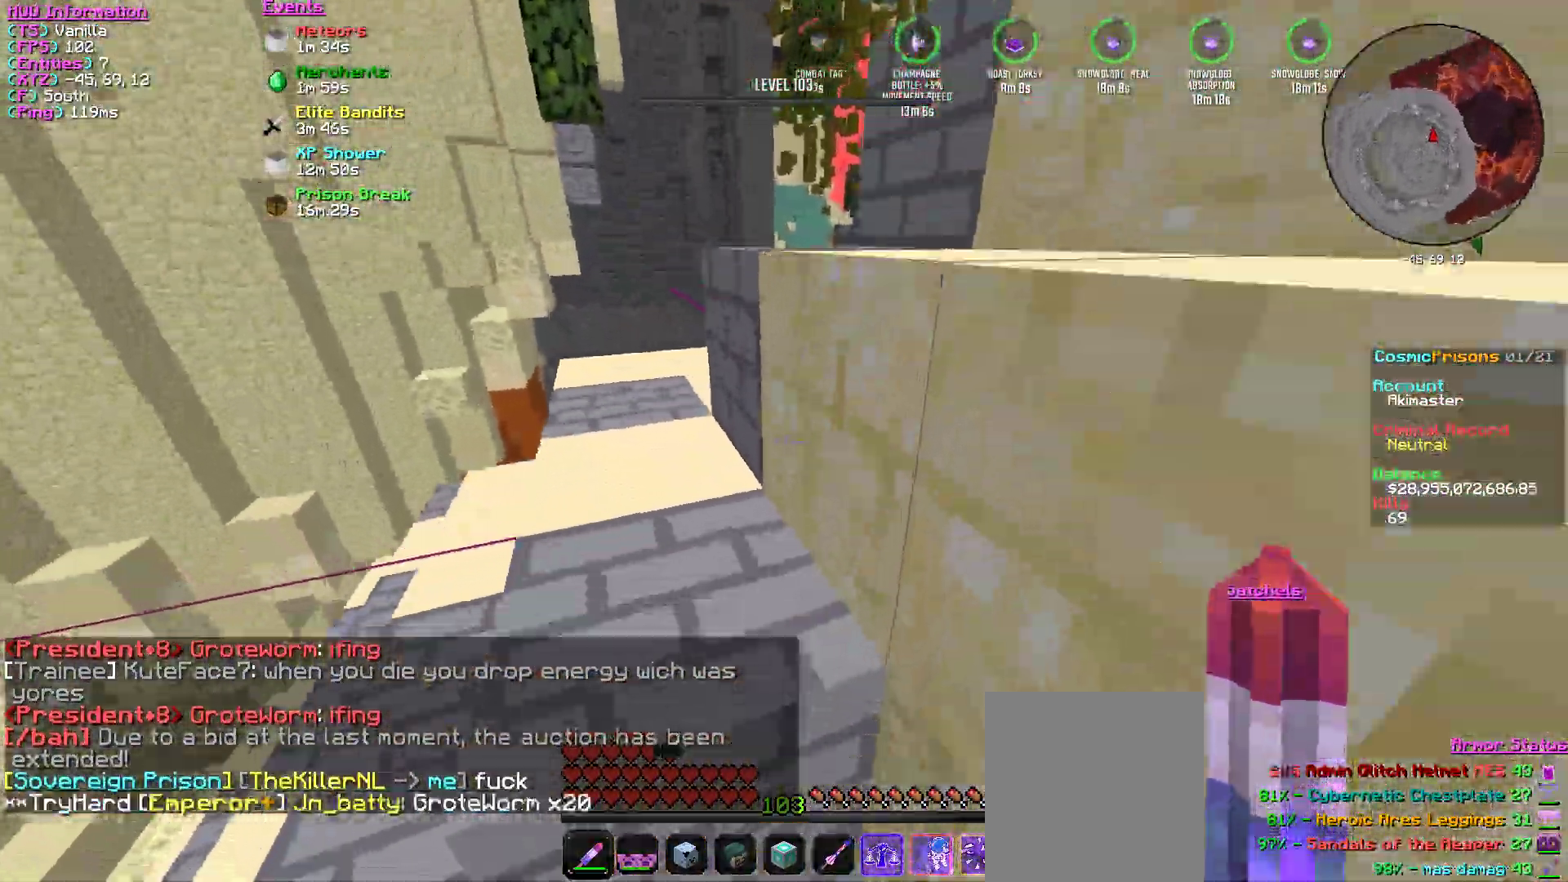
{"keys": ["w"], "mouse": [], "events": [[17, "w", "down"], [334, "mouse_left", "down"], [451, "mouse_left", "up"]]}
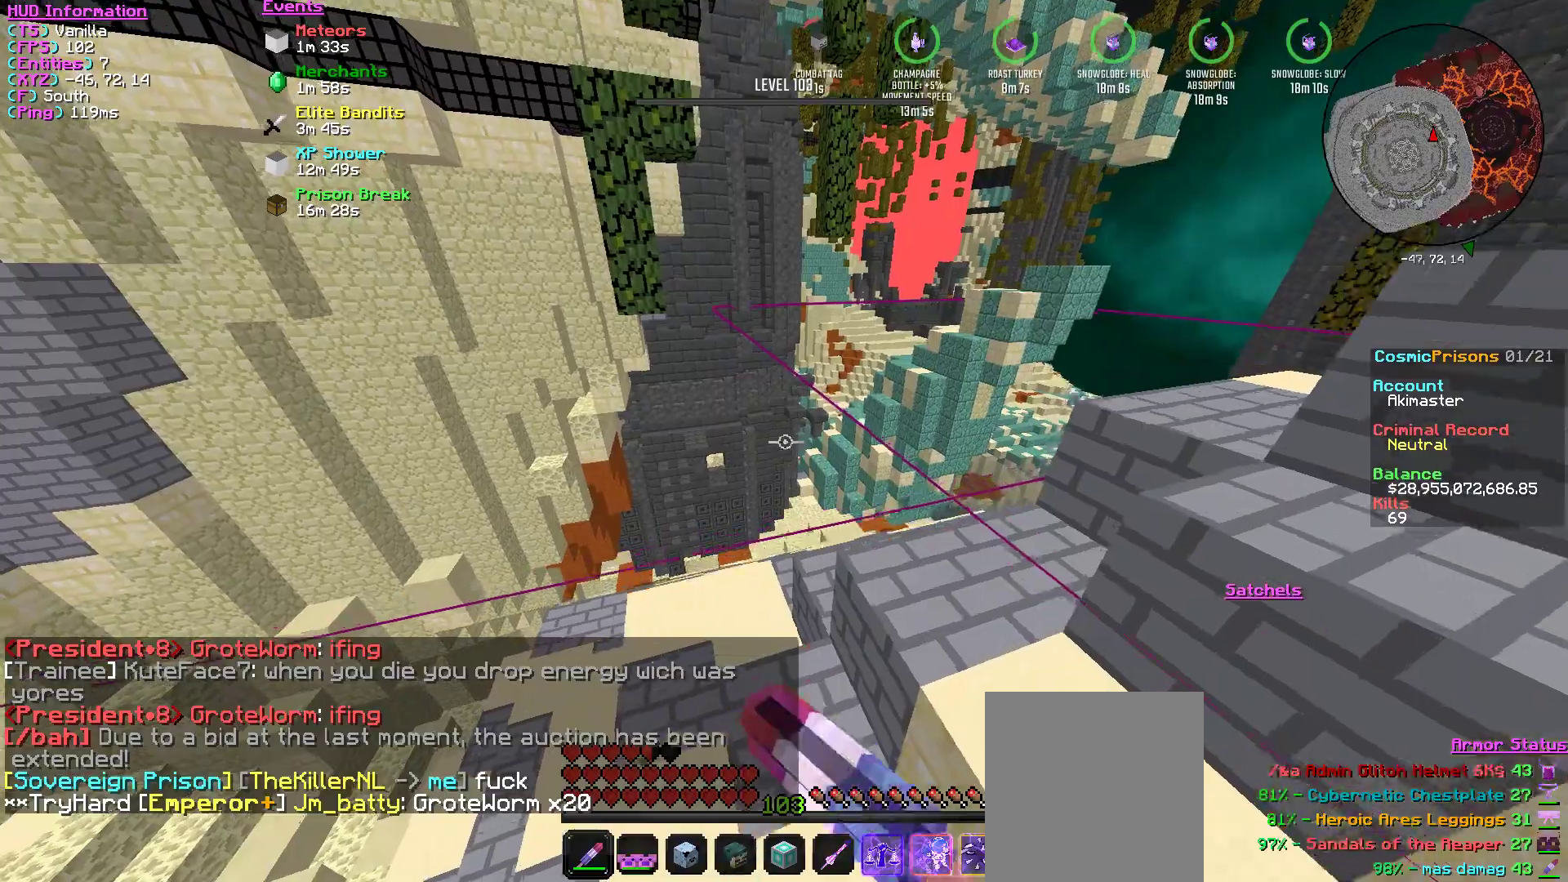
{"keys": ["w"], "mouse": [], "events": [[50, "mouse_left", "down"], [183, "mouse_left", "up"]]}
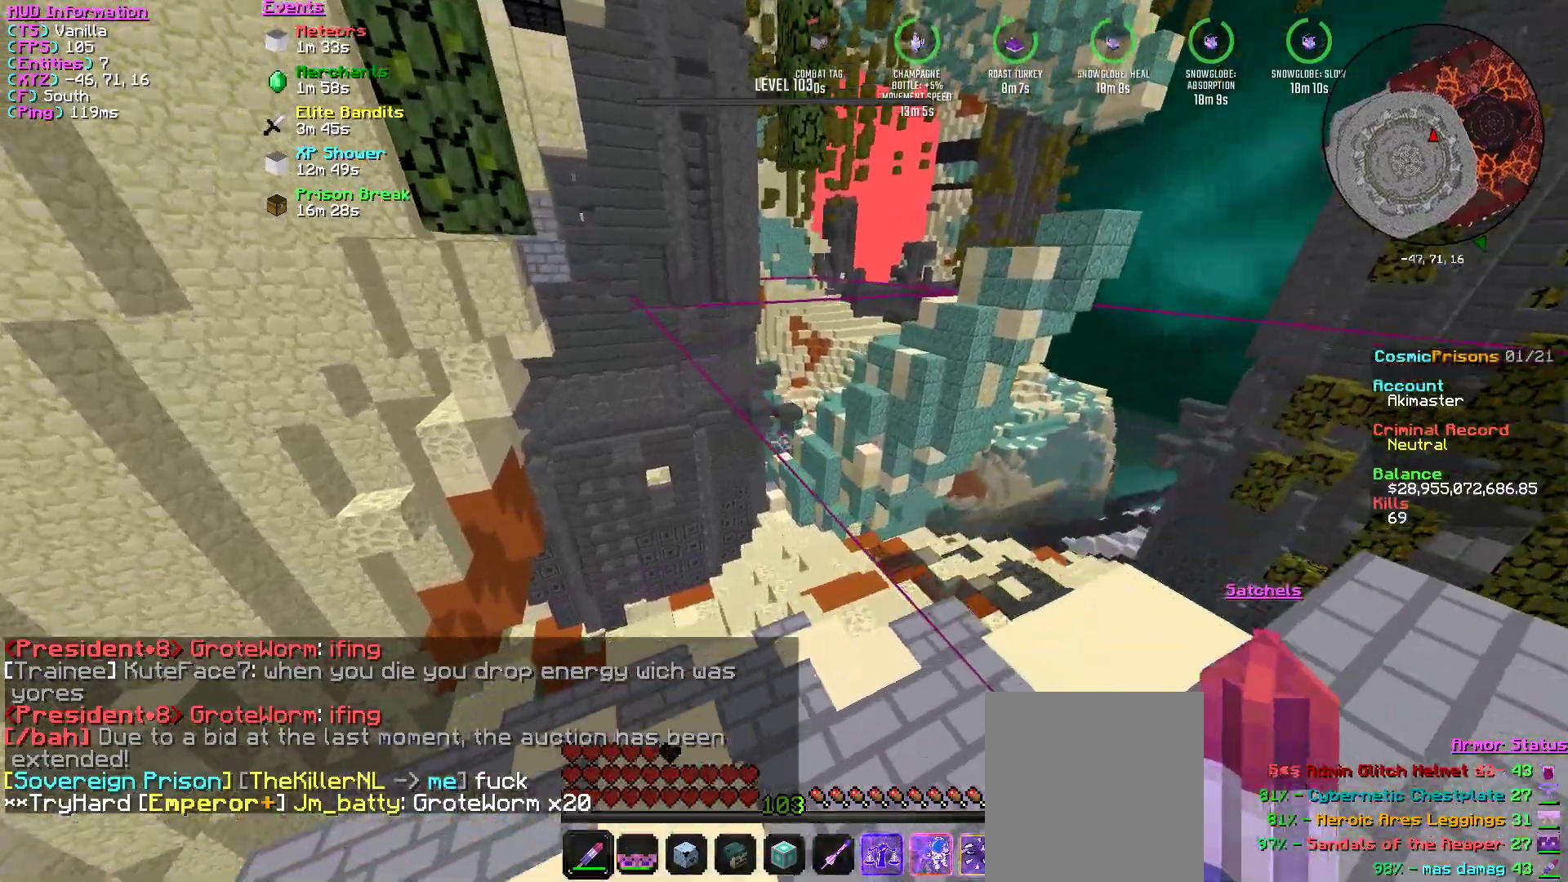
{"keys": [], "mouse": [], "events": [[434, "w", "up"]]}
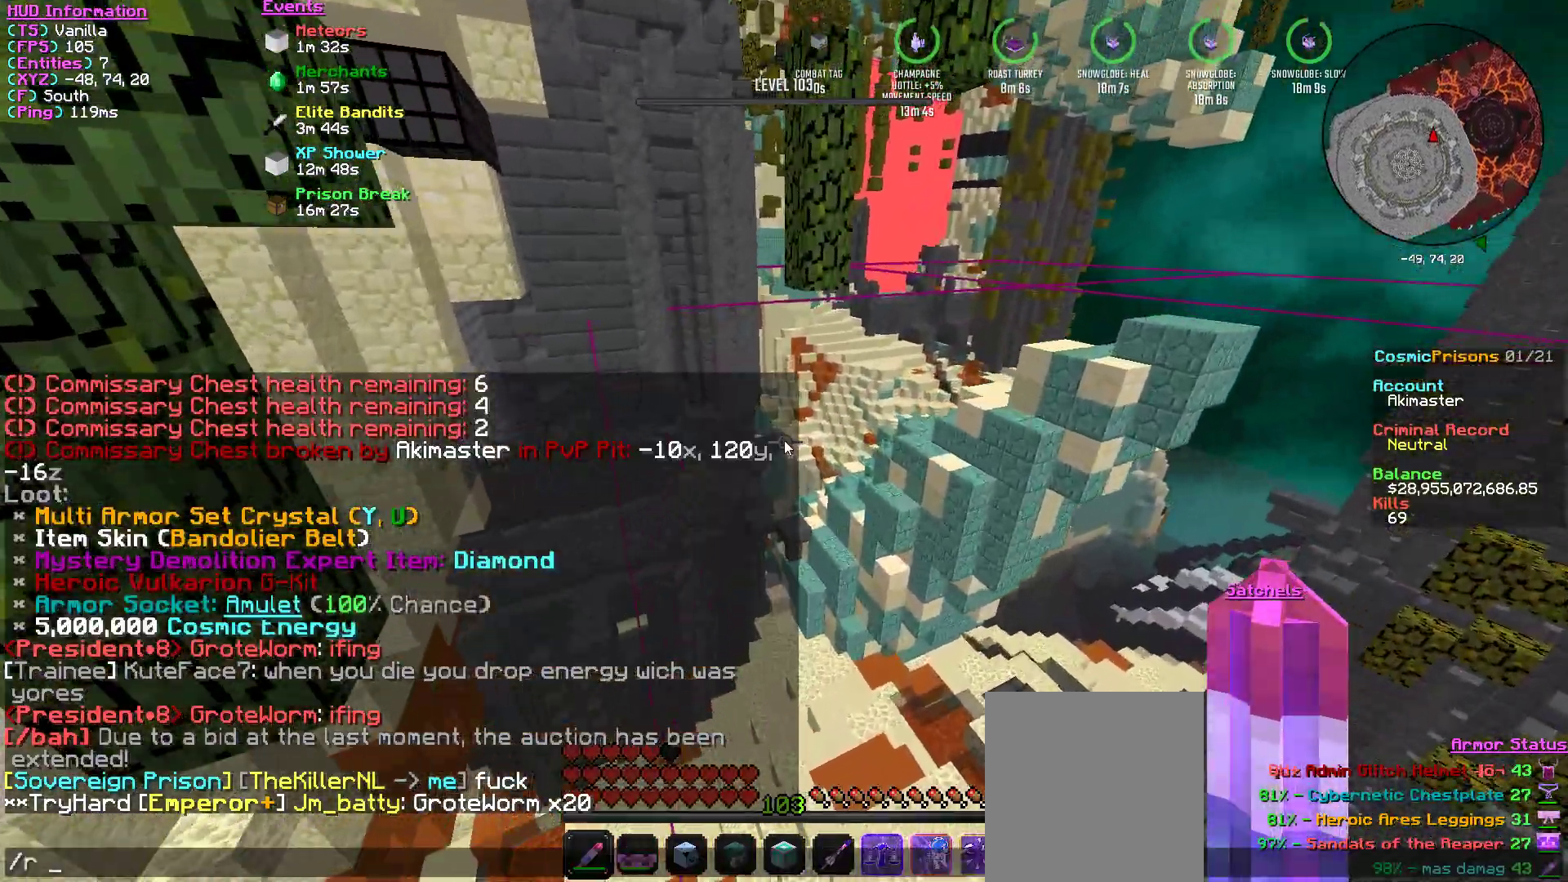
{"keys": [], "mouse": [], "events": [[200, "d", "down"], [334, "d", "up"]]}
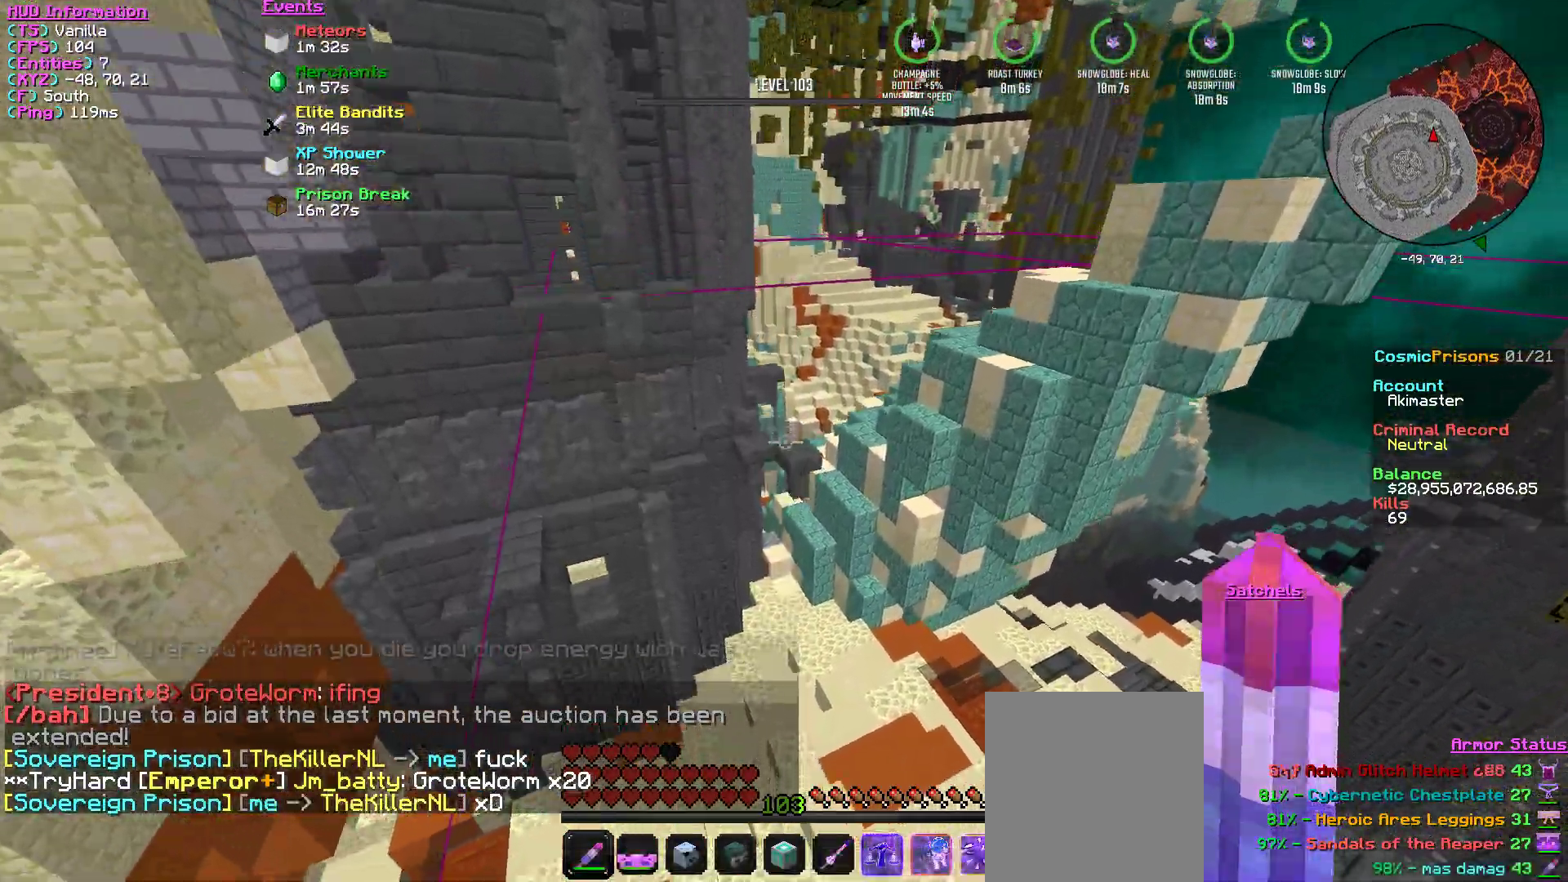
{"keys": [], "mouse": [], "events": []}
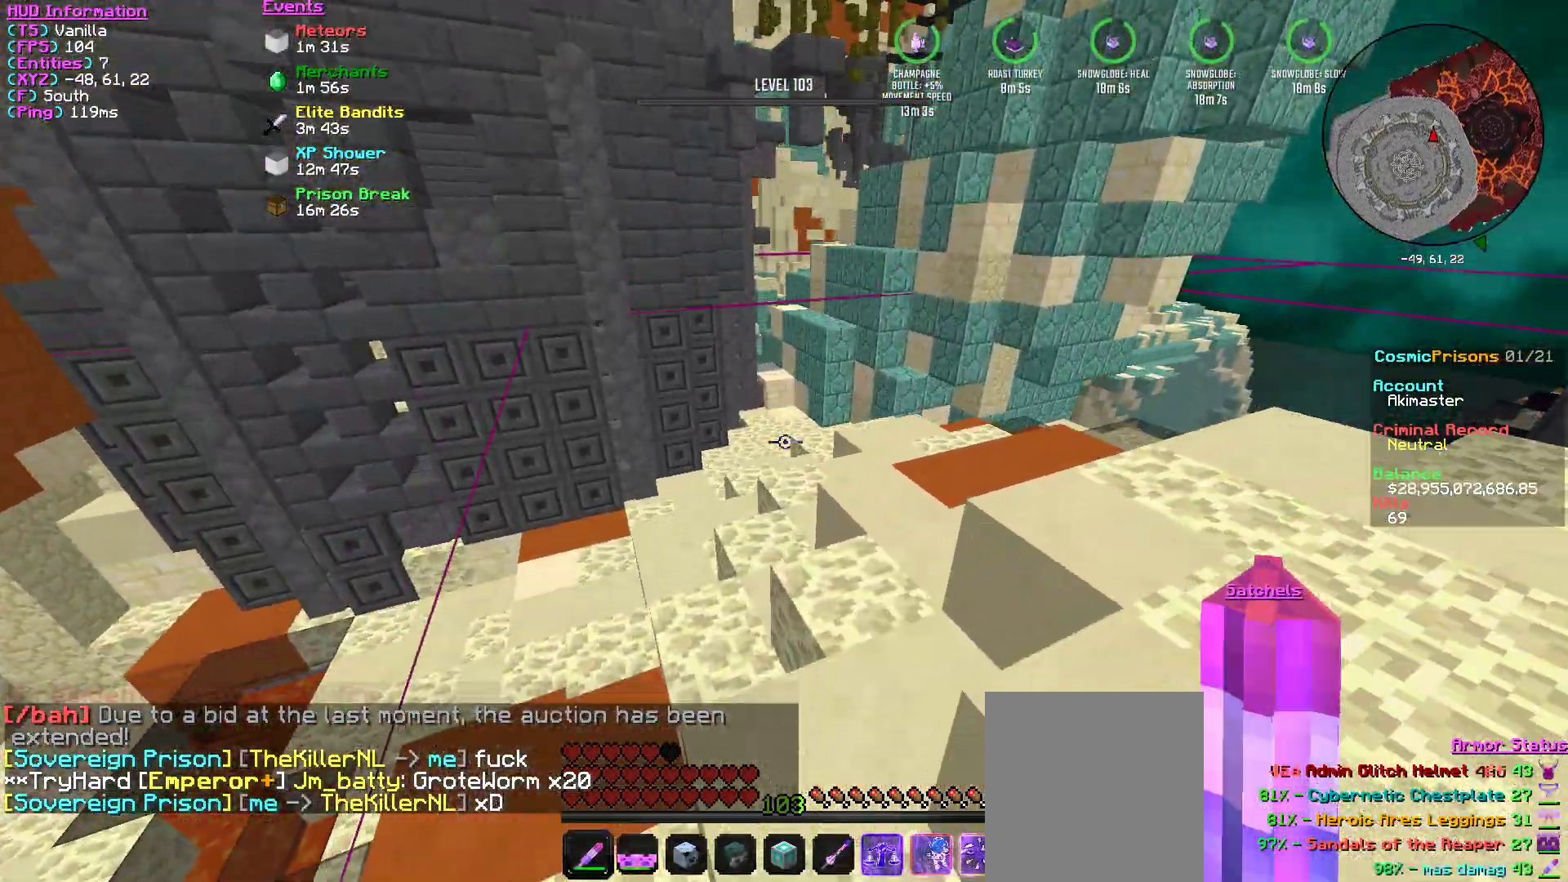
{"keys": [], "mouse": [], "events": []}